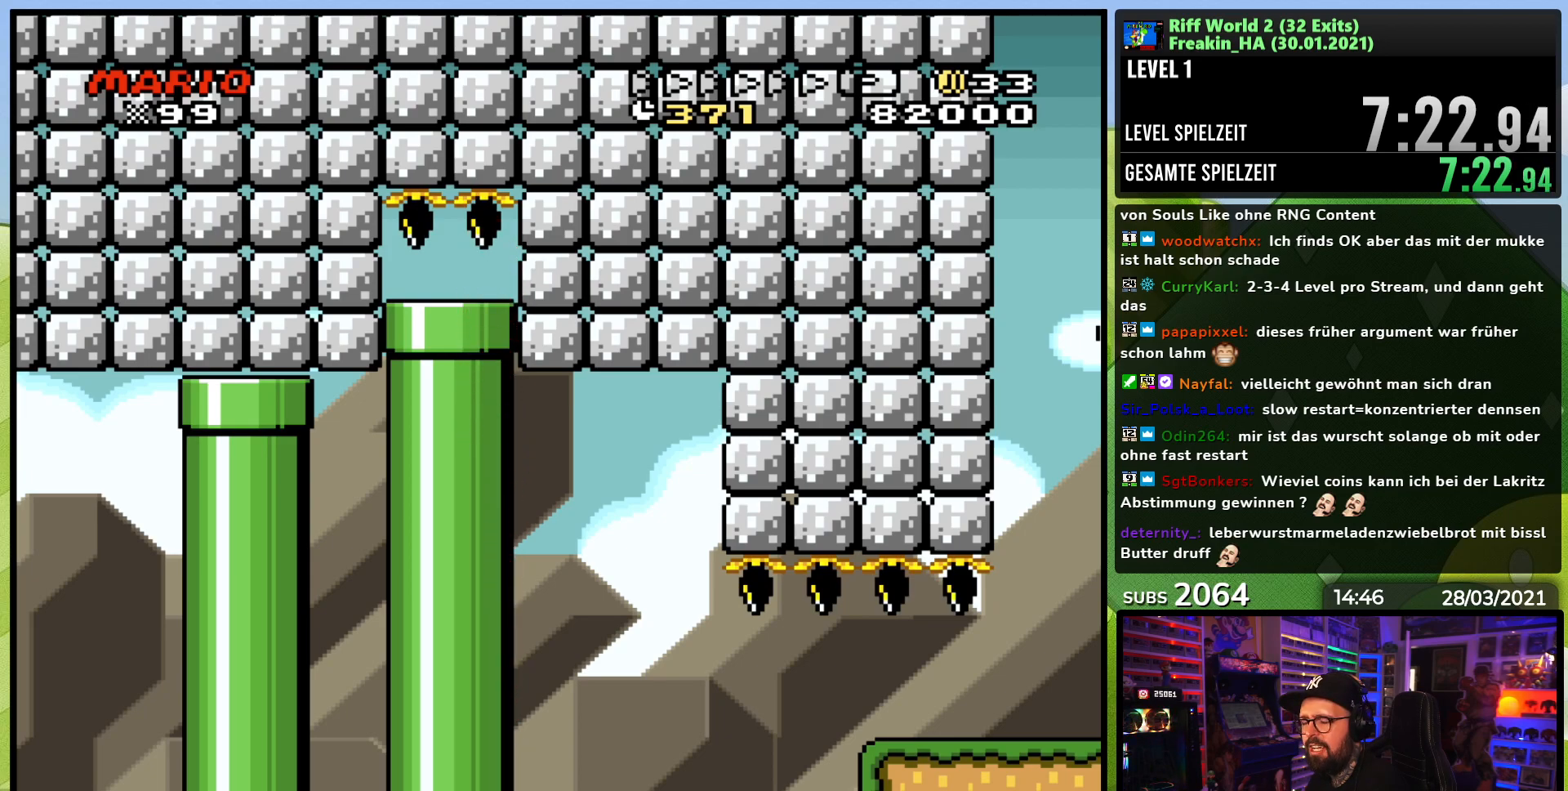
Gameplay with a controller (Nintendo layout); each line is a JSON object with the inputs held at the frame after it. "events" lists button and stick changes between this image and that frame as [ms after this image, input, new state], when the widget could be followed in between. Not read: L3 R3.
{"buttons": [], "events": []}
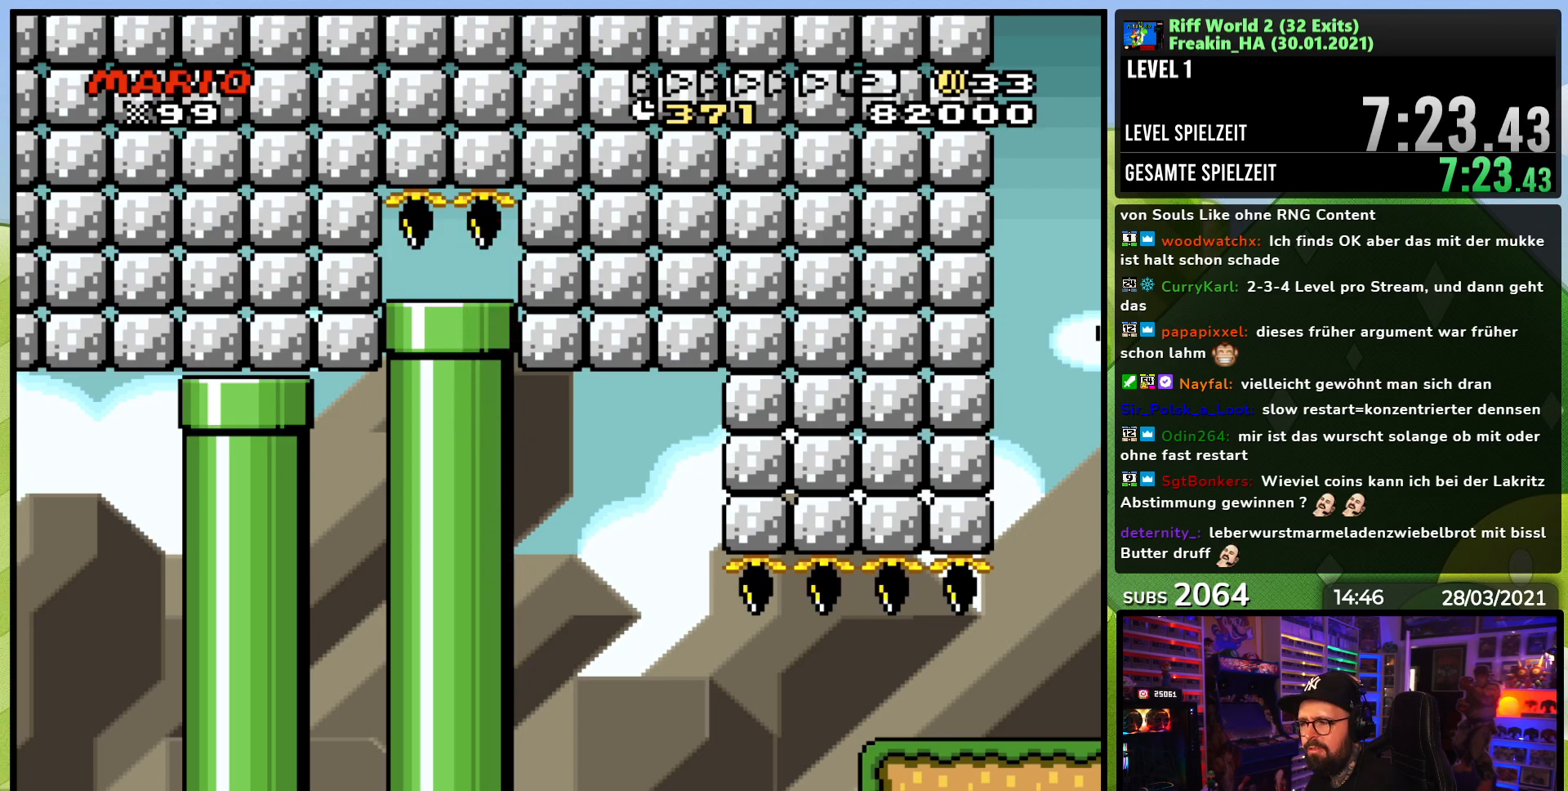
{"buttons": [], "events": []}
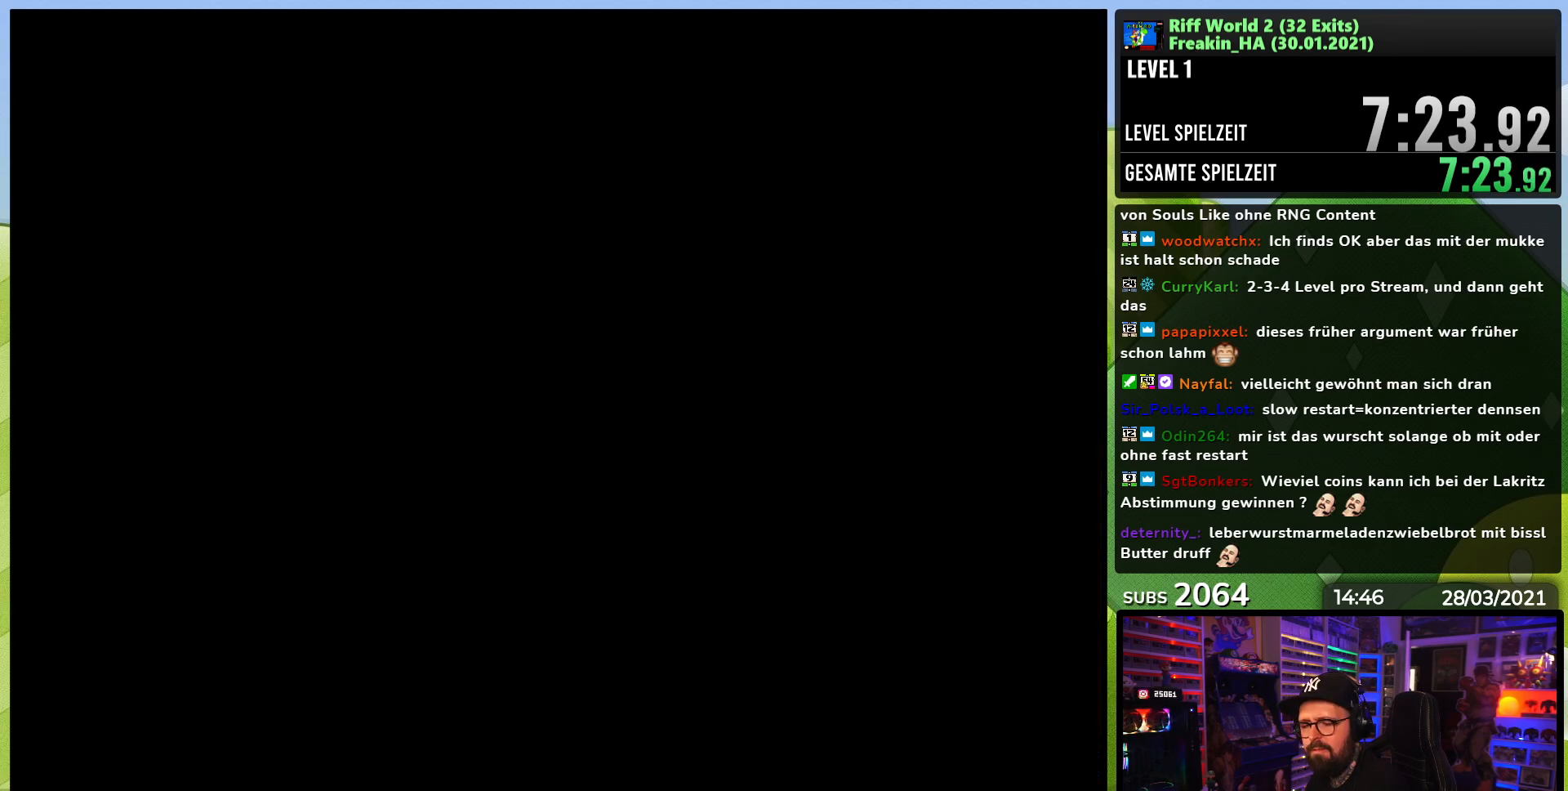
{"buttons": [], "events": [[383, "A", "down"], [467, "A", "up"]]}
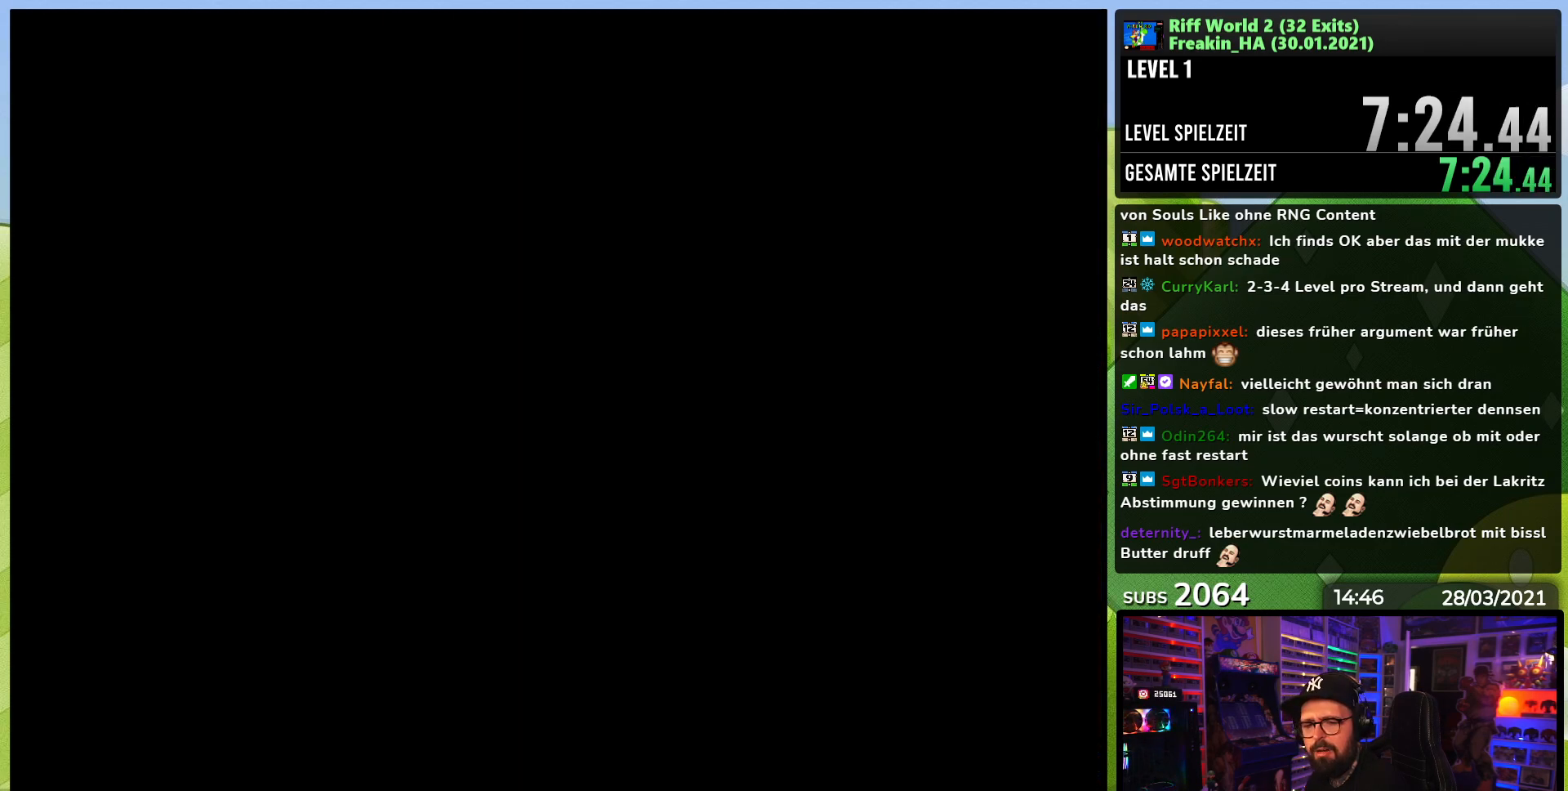
{"buttons": [], "events": [[50, "A", "down"], [117, "A", "up"], [233, "A", "down"], [317, "A", "up"]]}
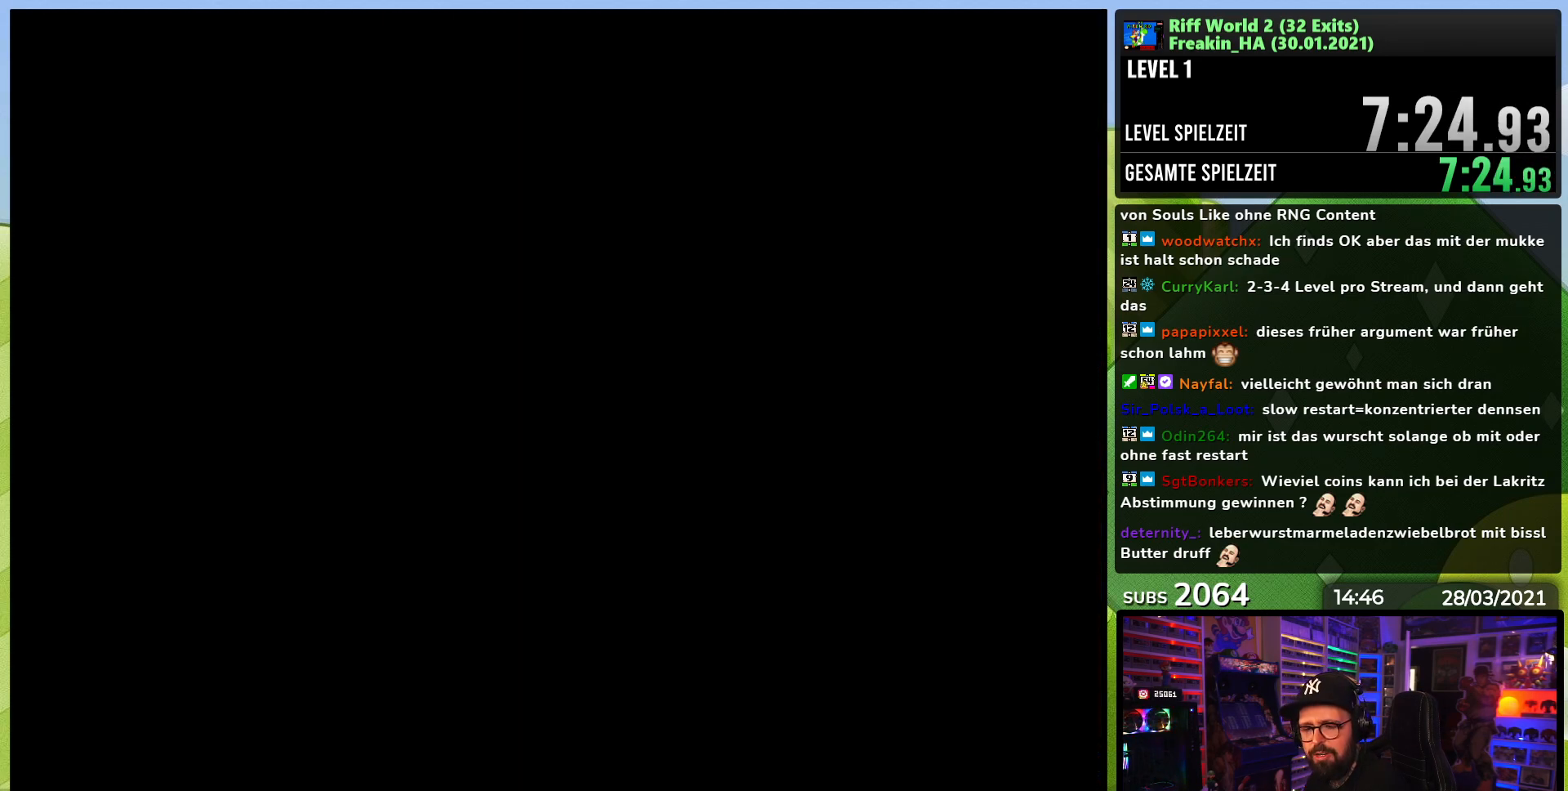
{"buttons": [], "events": [[233, "A", "down"], [300, "A", "up"], [400, "A", "down"], [500, "A", "up"]]}
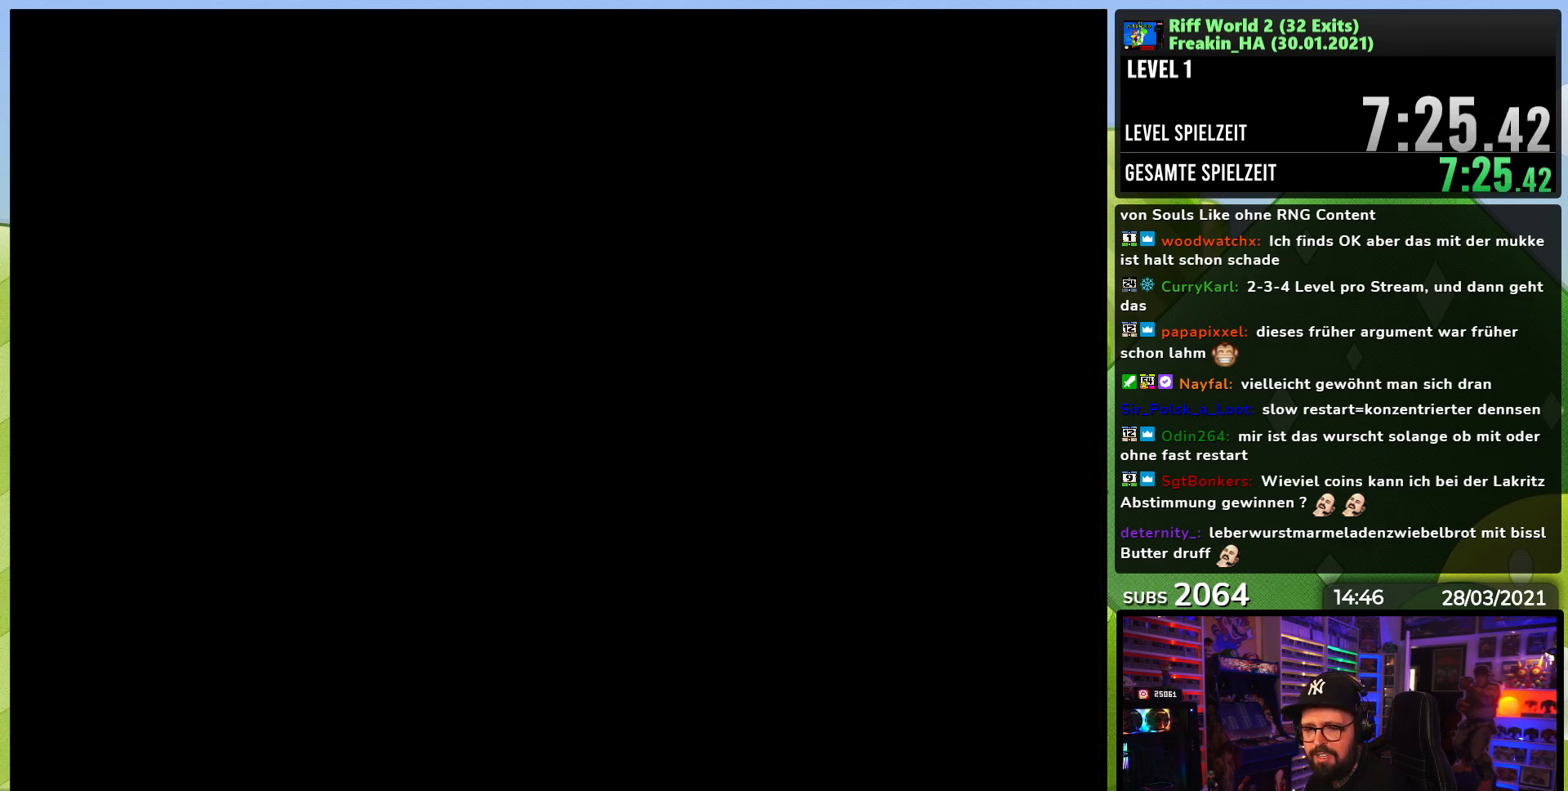
{"buttons": [], "events": []}
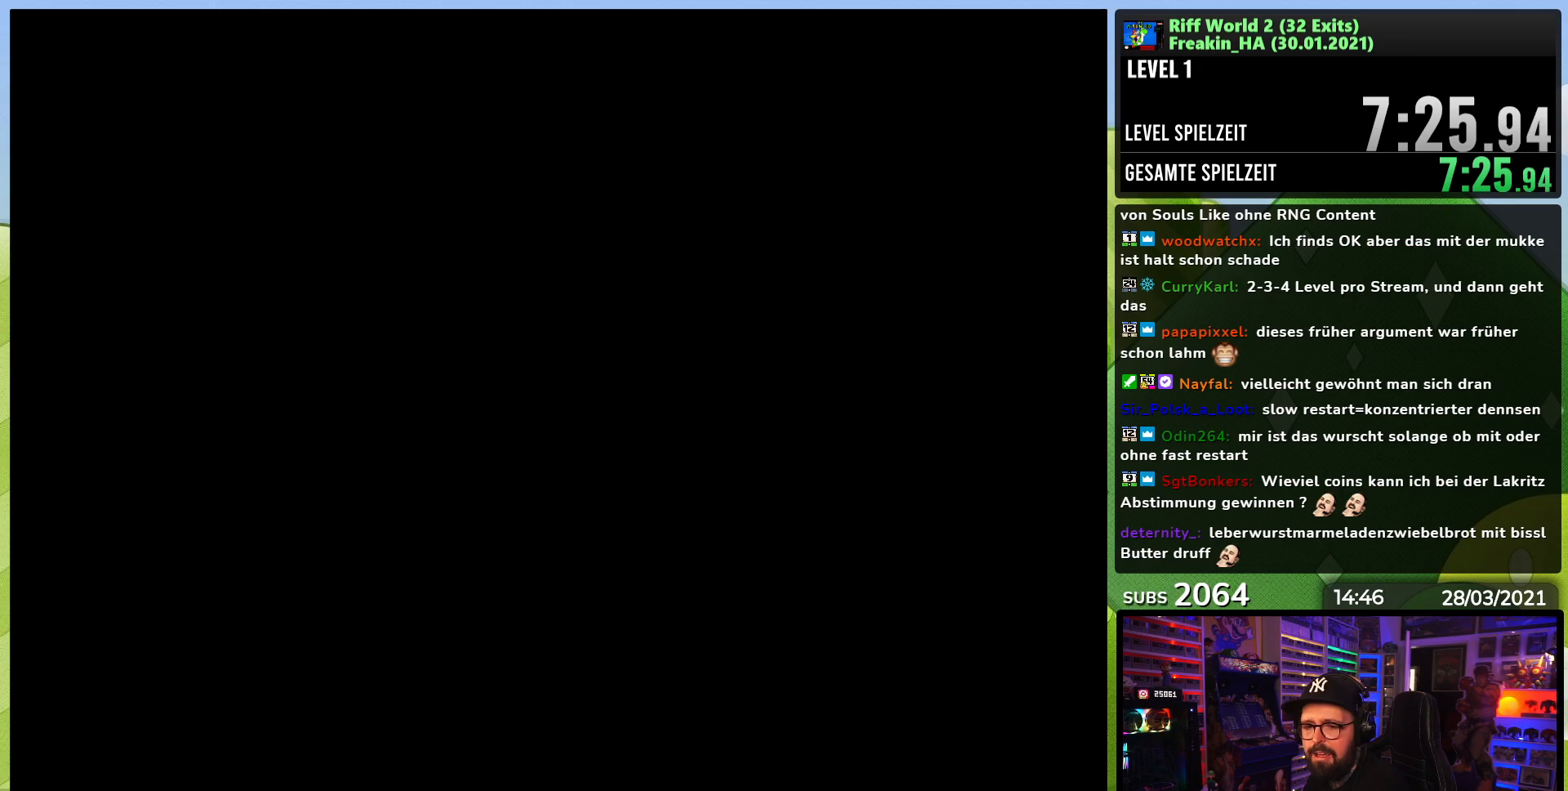
{"buttons": [], "events": []}
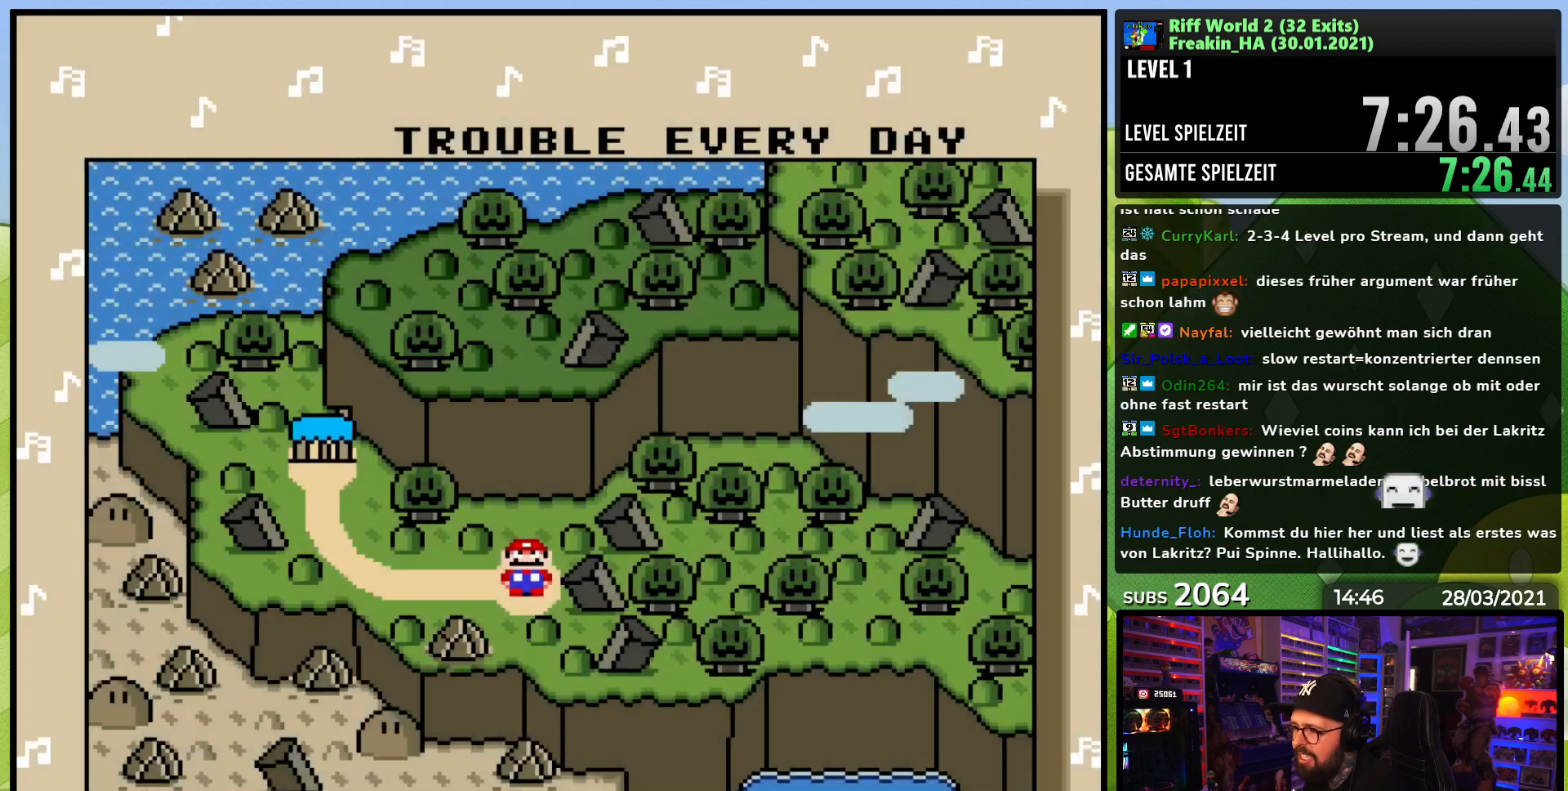
{"buttons": ["A"], "events": [[200, "A", "down"], [267, "A", "up"], [333, "A", "down"], [417, "A", "up"], [500, "A", "down"]]}
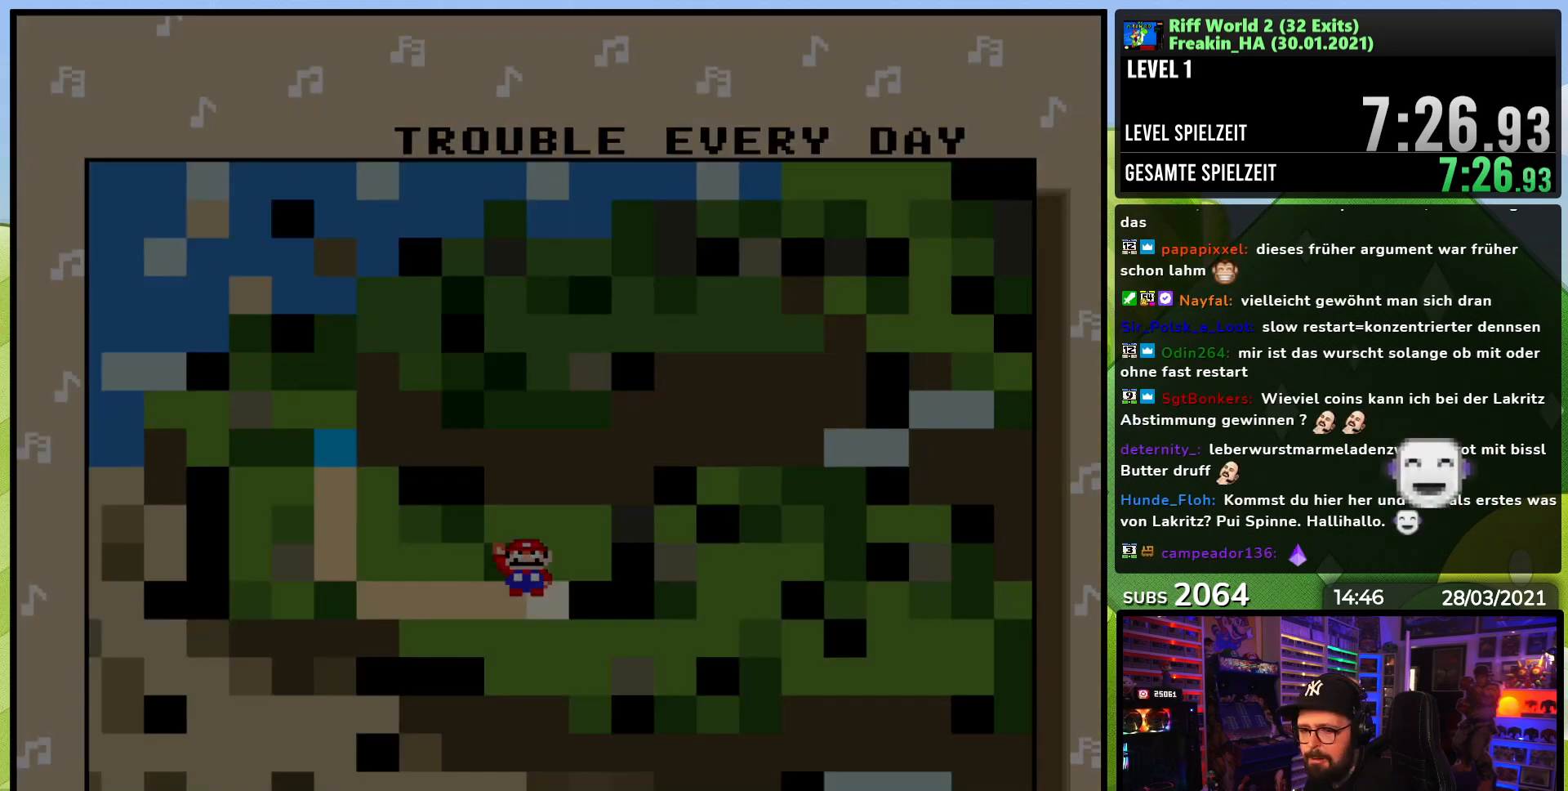
{"buttons": [], "events": [[83, "A", "up"]]}
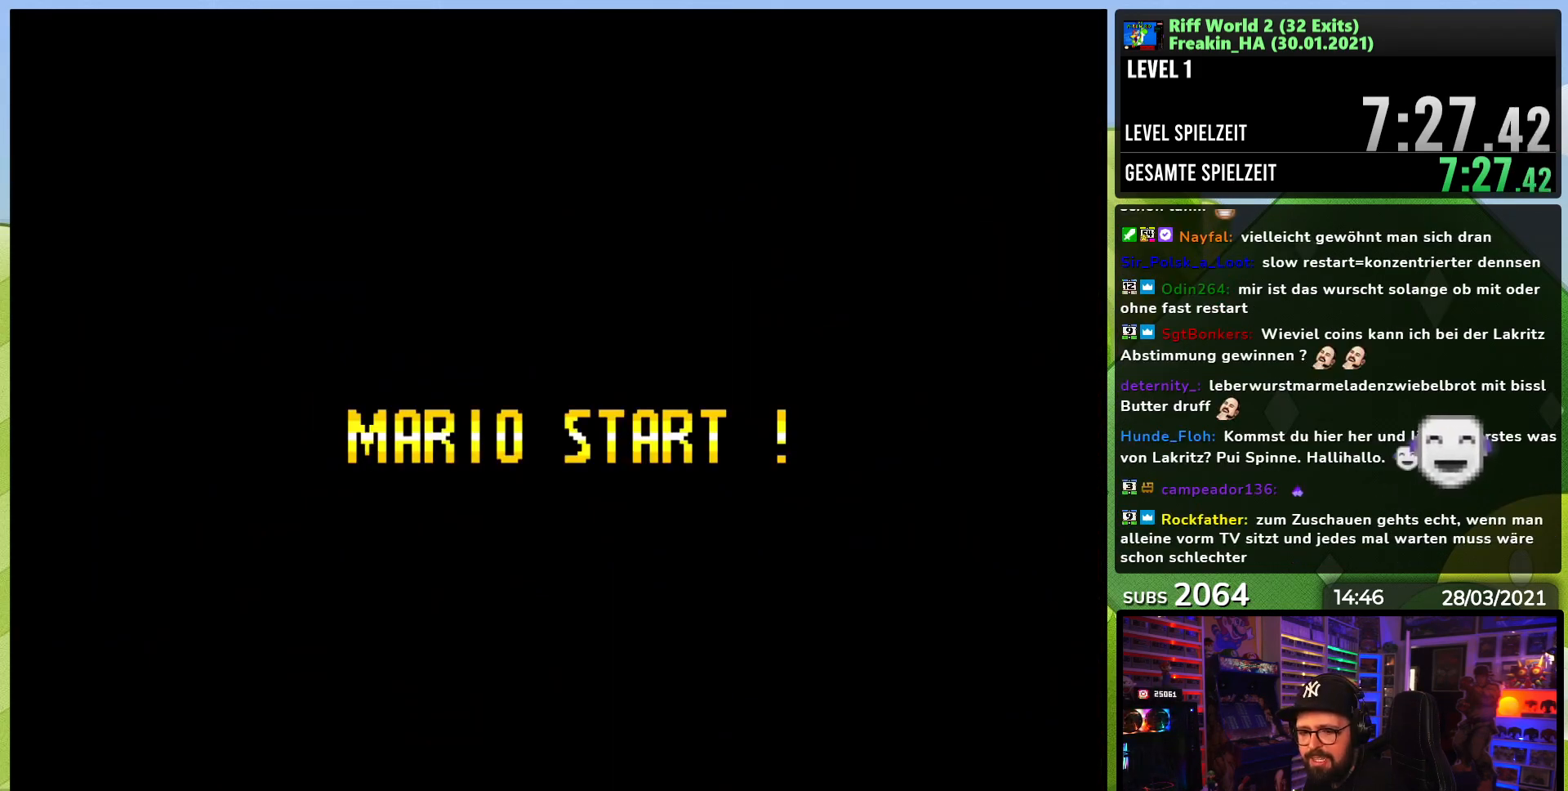
{"buttons": [], "events": []}
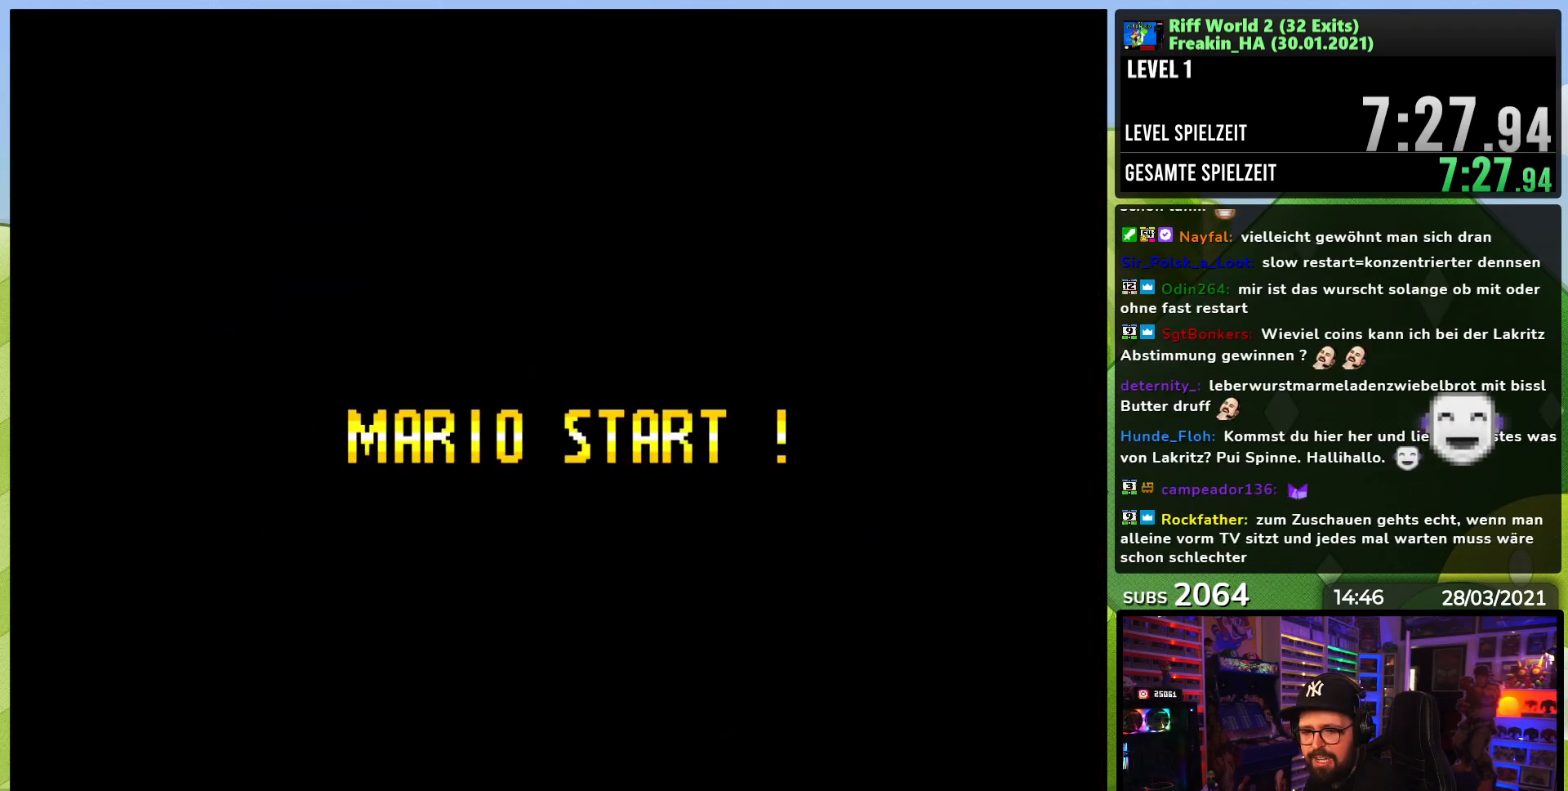
{"buttons": ["X"], "events": [[333, "X", "down"]]}
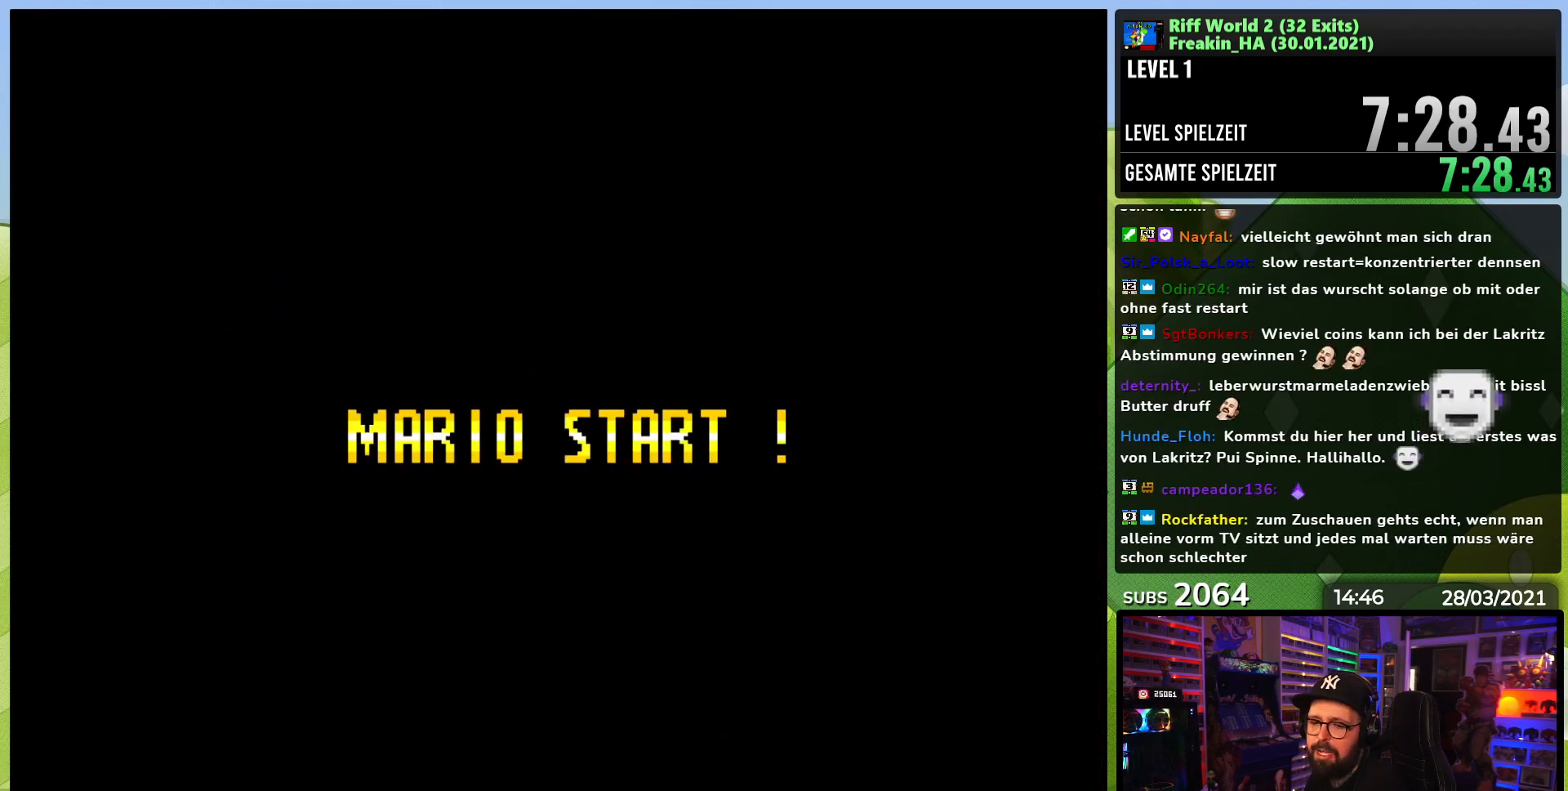
{"buttons": ["X"], "events": [[83, "A", "down"], [83, "X", "up"], [100, "A", "up"], [100, "X", "down"], [167, "A", "down"], [167, "X", "up"], [183, "A", "up"], [183, "X", "down"], [250, "A", "down"], [250, "X", "up"], [267, "A", "up"], [267, "X", "down"]]}
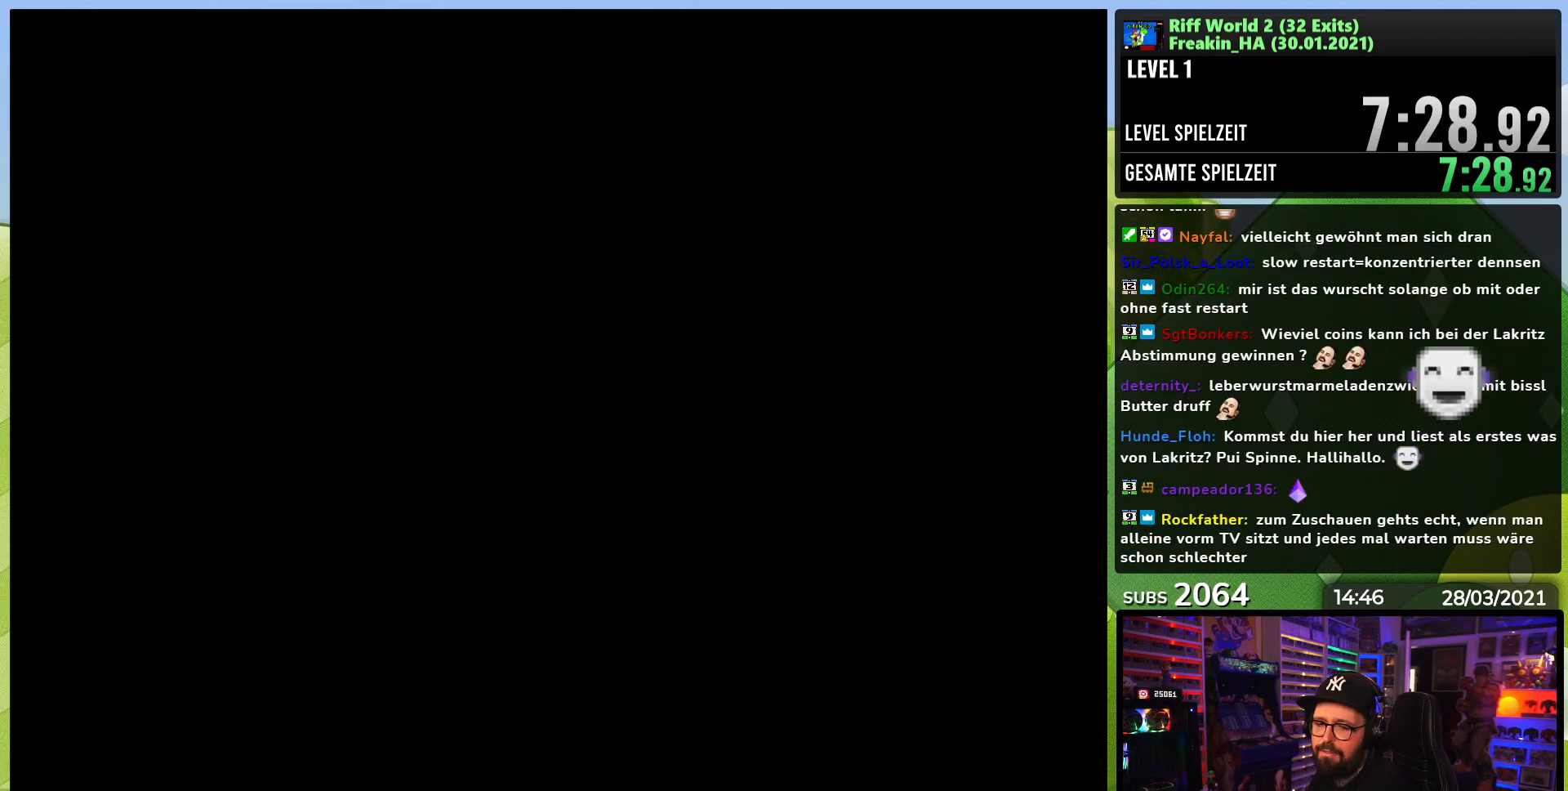
{"buttons": ["X"], "events": [[283, "A", "down"], [283, "X", "up"], [300, "A", "up"], [300, "X", "down"], [367, "A", "down"], [383, "A", "up"], [450, "X", "up"], [467, "X", "down"]]}
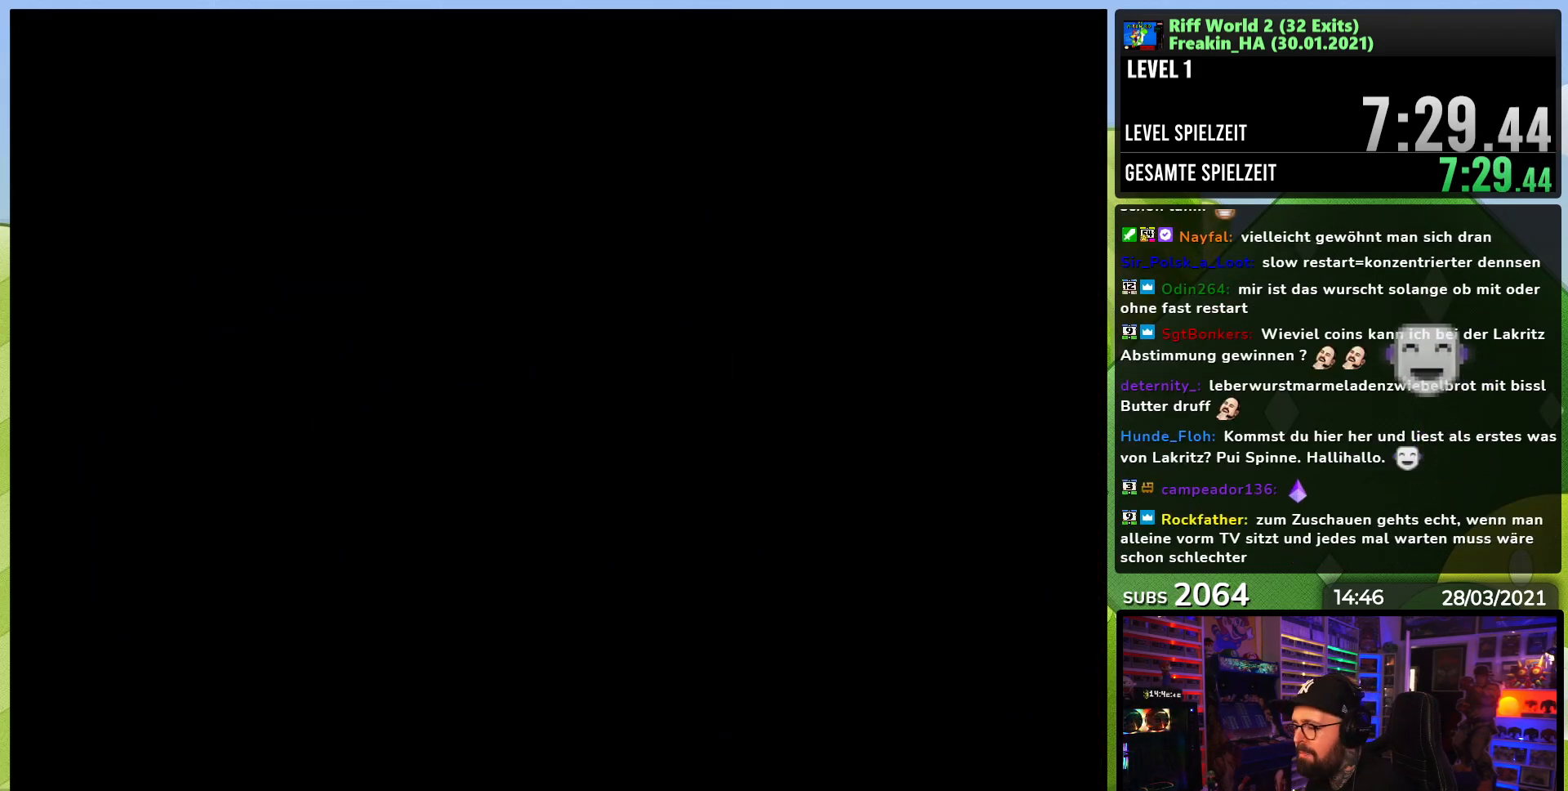
{"buttons": ["Y"], "events": [[117, "A", "down"], [117, "X", "up"], [133, "A", "up"], [133, "X", "down"], [200, "A", "down"], [200, "X", "up"], [217, "A", "up"], [217, "X", "down"], [383, "A", "down"], [383, "X", "up"], [400, "A", "up"], [400, "X", "down"], [417, "Y", "down"], [433, "X", "up"]]}
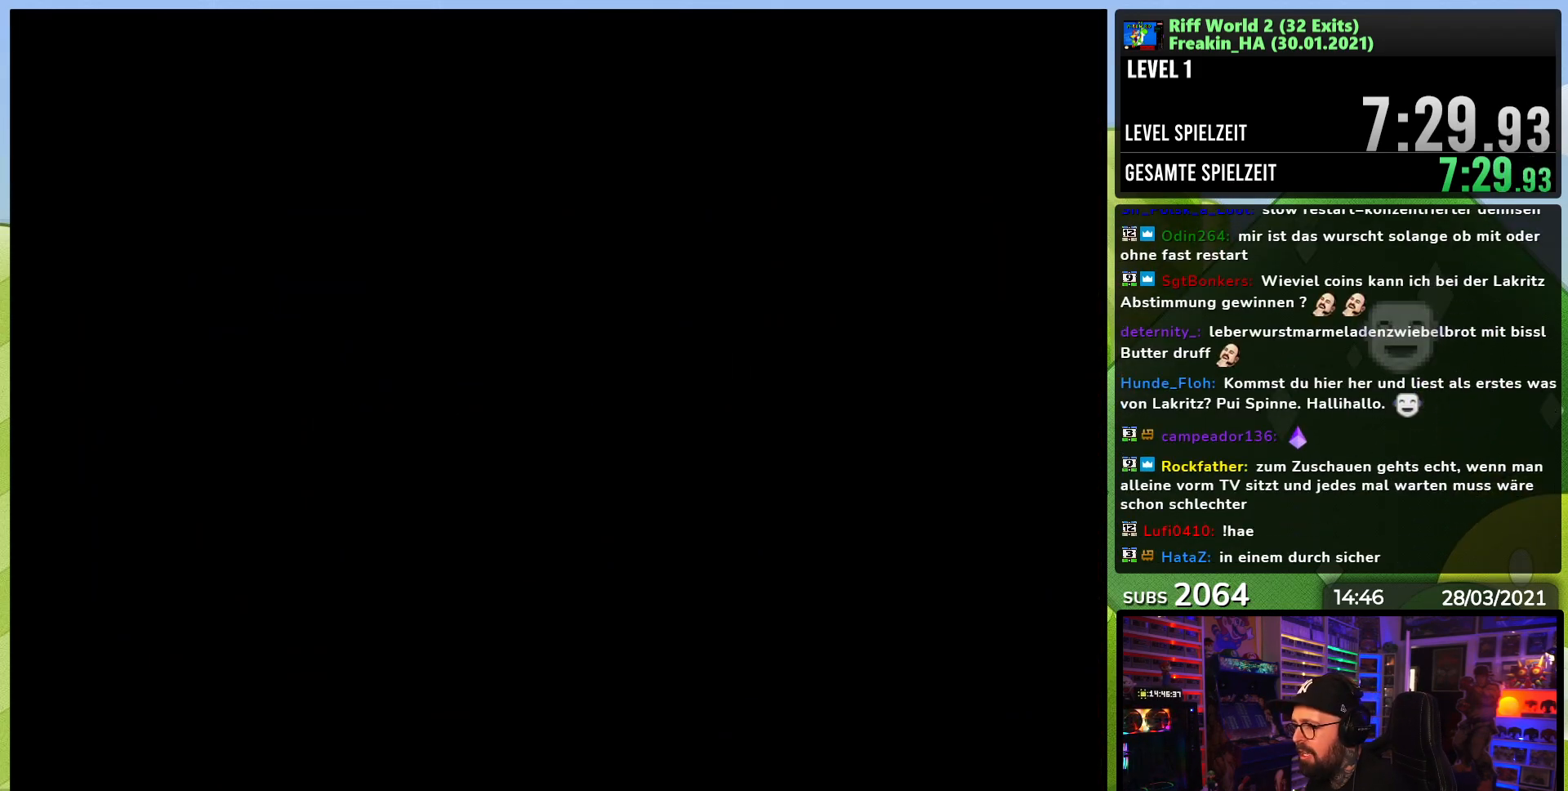
{"buttons": ["Y"], "events": []}
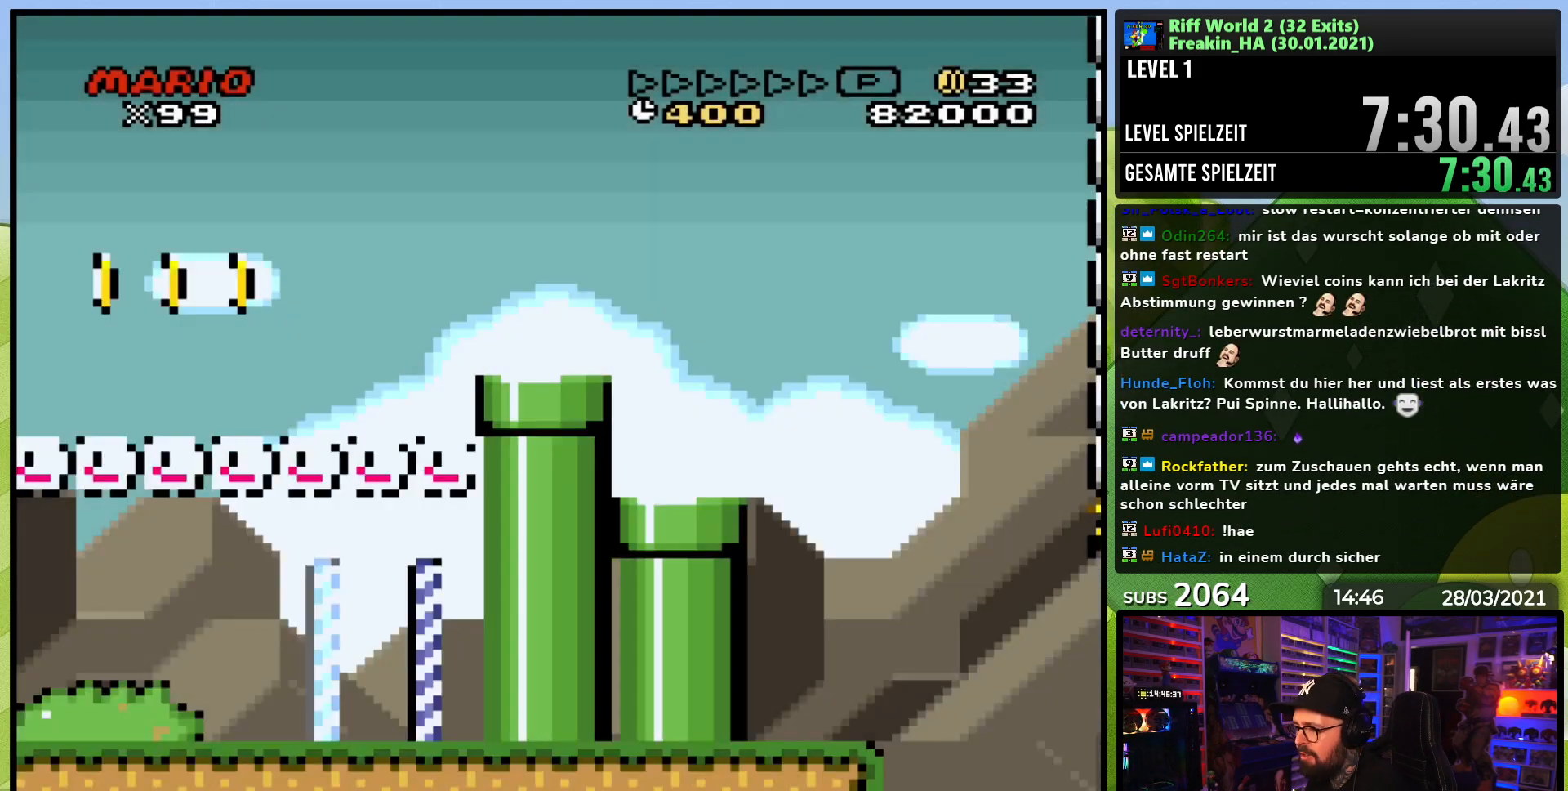
{"buttons": ["Y", "DPAD_RIGHT"], "events": [[167, "DPAD_RIGHT", "down"], [350, "B", "down"], [367, "B", "up"]]}
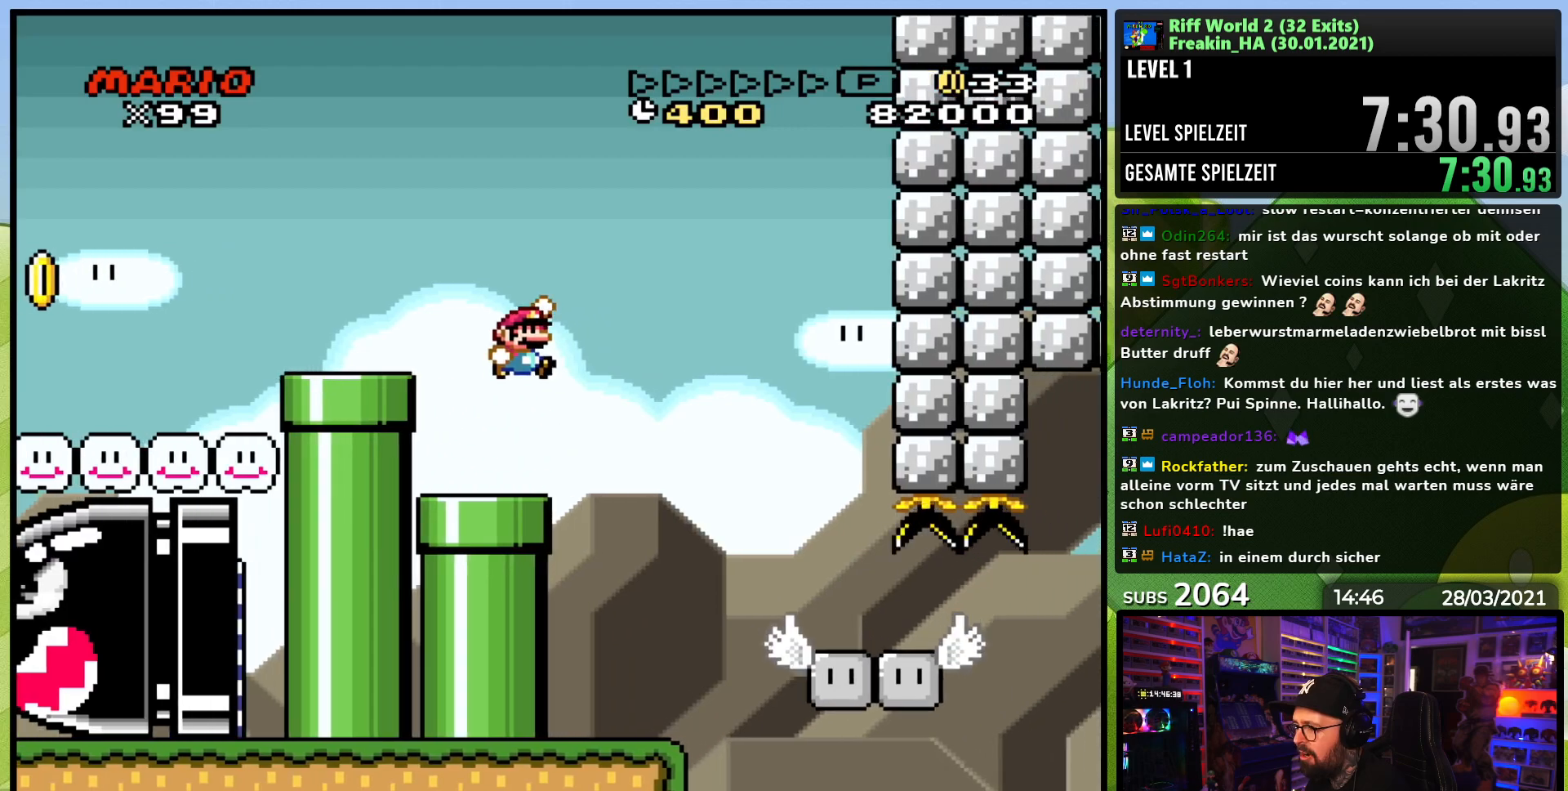
{"buttons": ["B", "Y", "DPAD_RIGHT"], "events": [[100, "DPAD_RIGHT", "up"], [200, "DPAD_RIGHT", "down"], [217, "B", "down"]]}
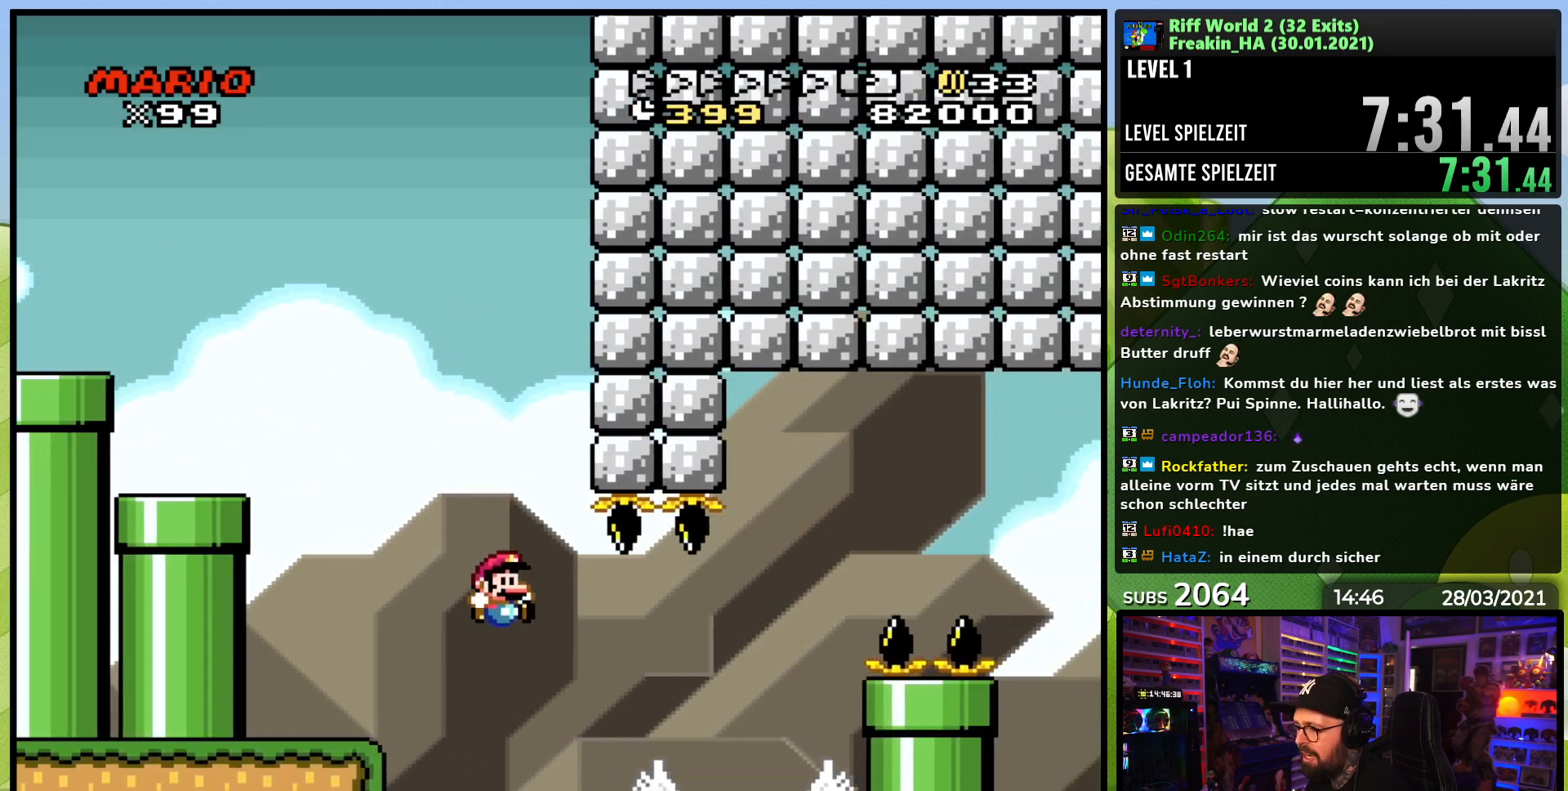
{"buttons": ["B", "Y", "DPAD_RIGHT"], "events": []}
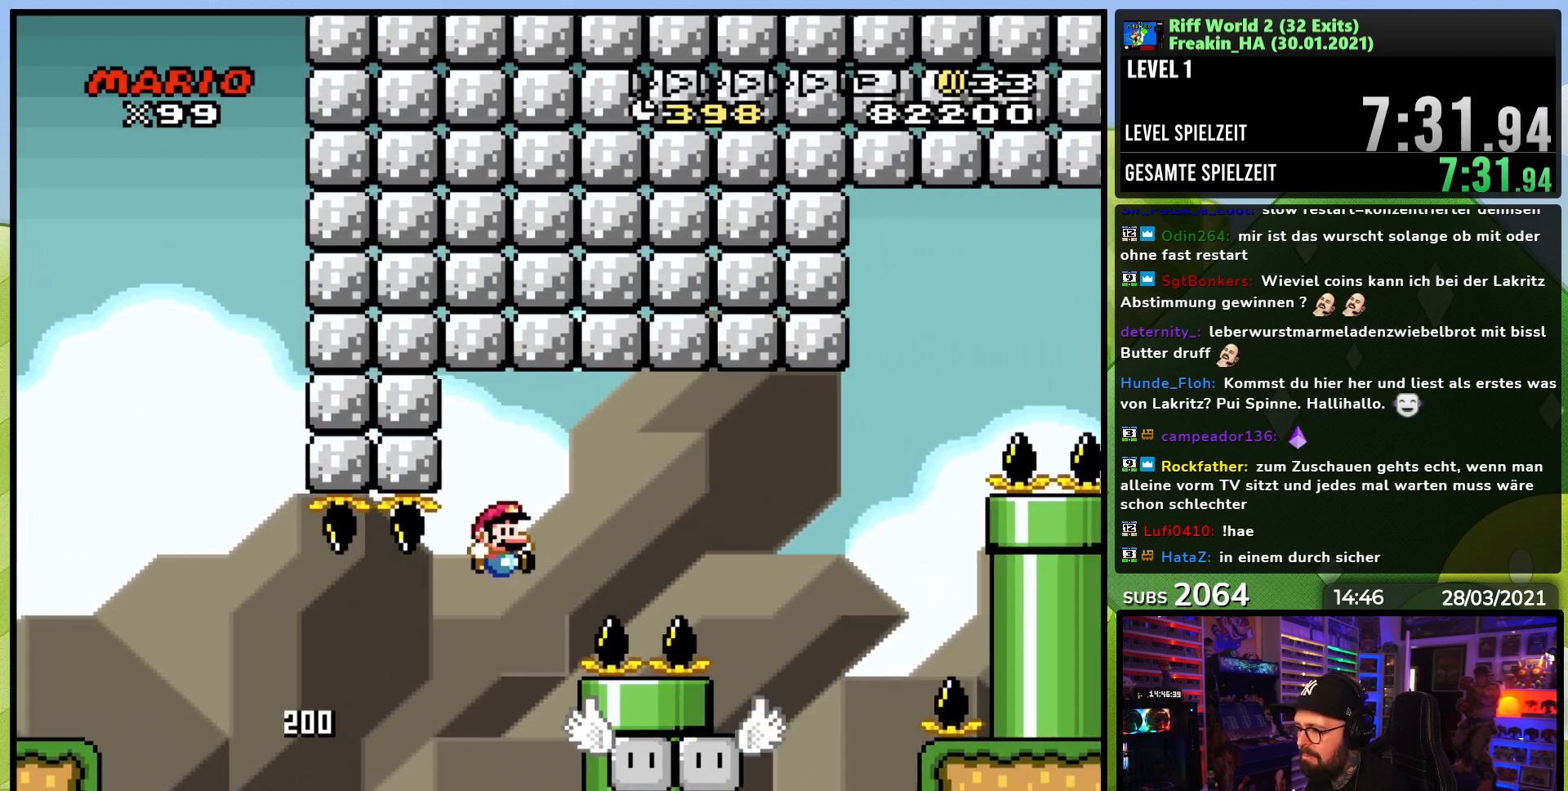
{"buttons": ["X", "DPAD_RIGHT"], "events": [[350, "B", "up"], [383, "Y", "up"], [400, "X", "down"]]}
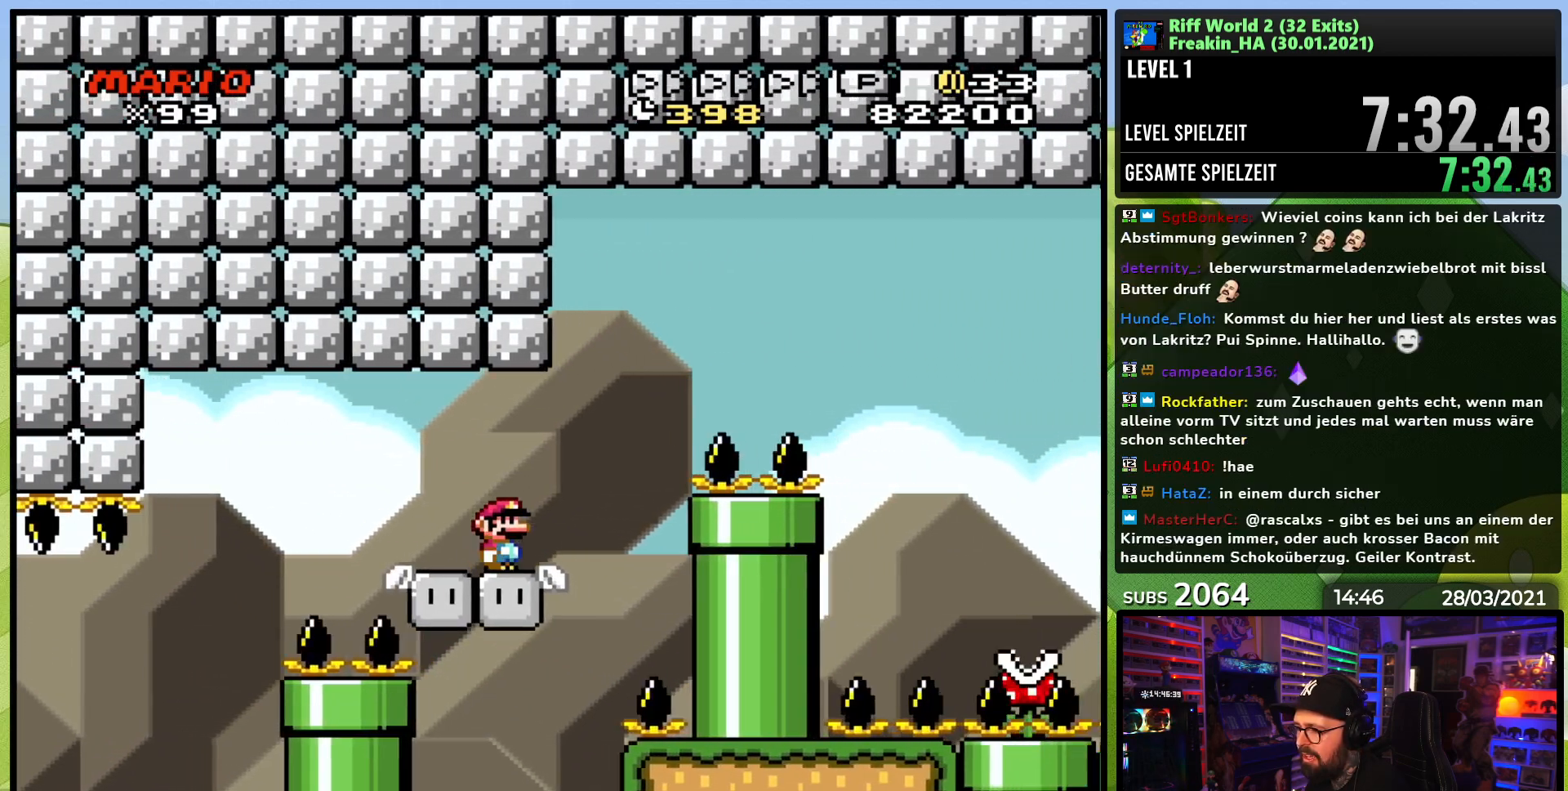
{"buttons": ["X", "DPAD_RIGHT"], "events": [[17, "A", "down"], [183, "X", "up"], [200, "X", "down"], [417, "A", "up"]]}
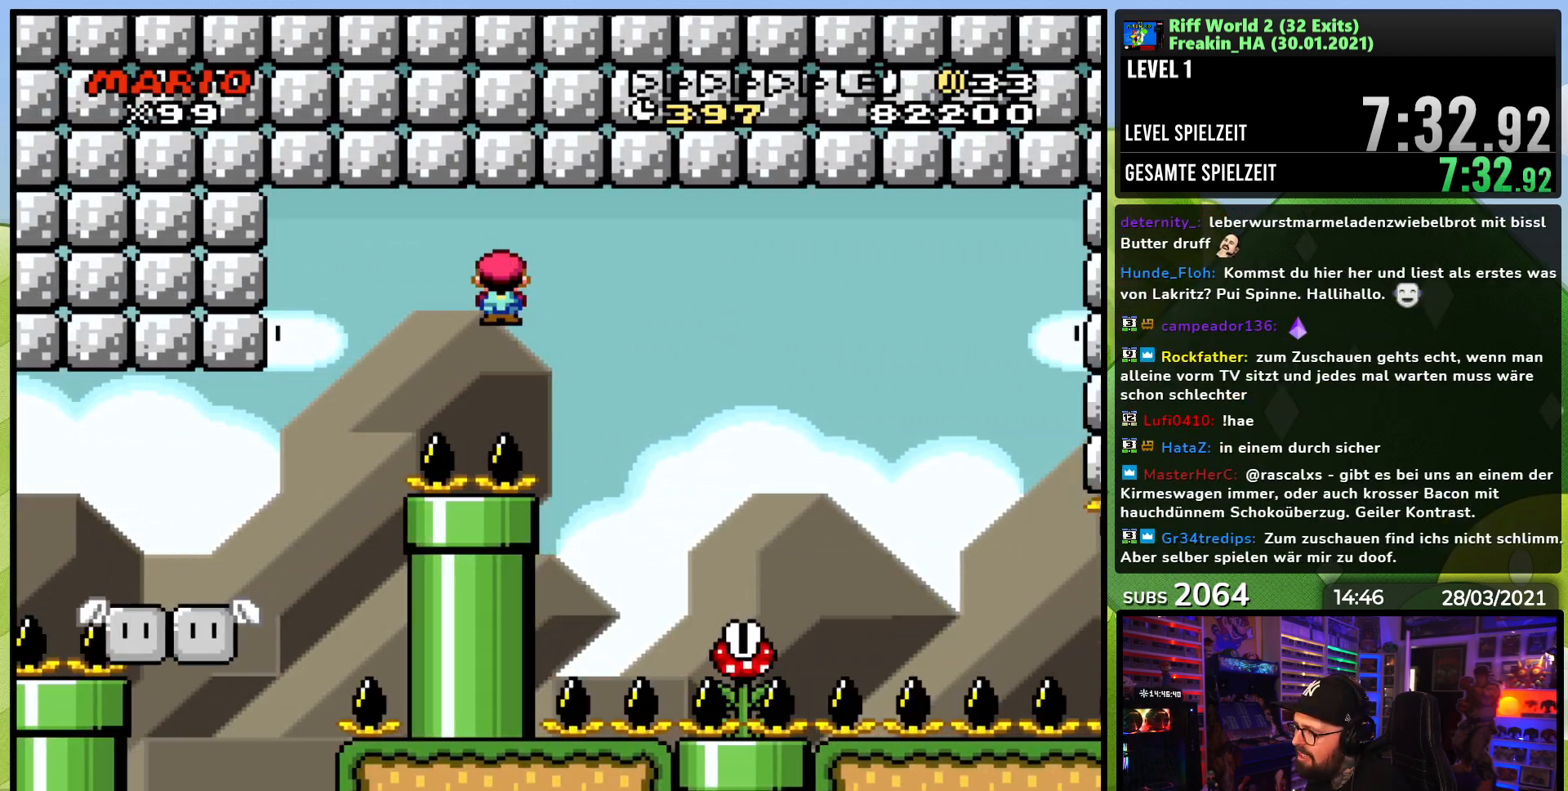
{"buttons": ["X", "DPAD_RIGHT"], "events": [[50, "A", "down"], [67, "A", "up"], [183, "A", "down"], [467, "A", "up"]]}
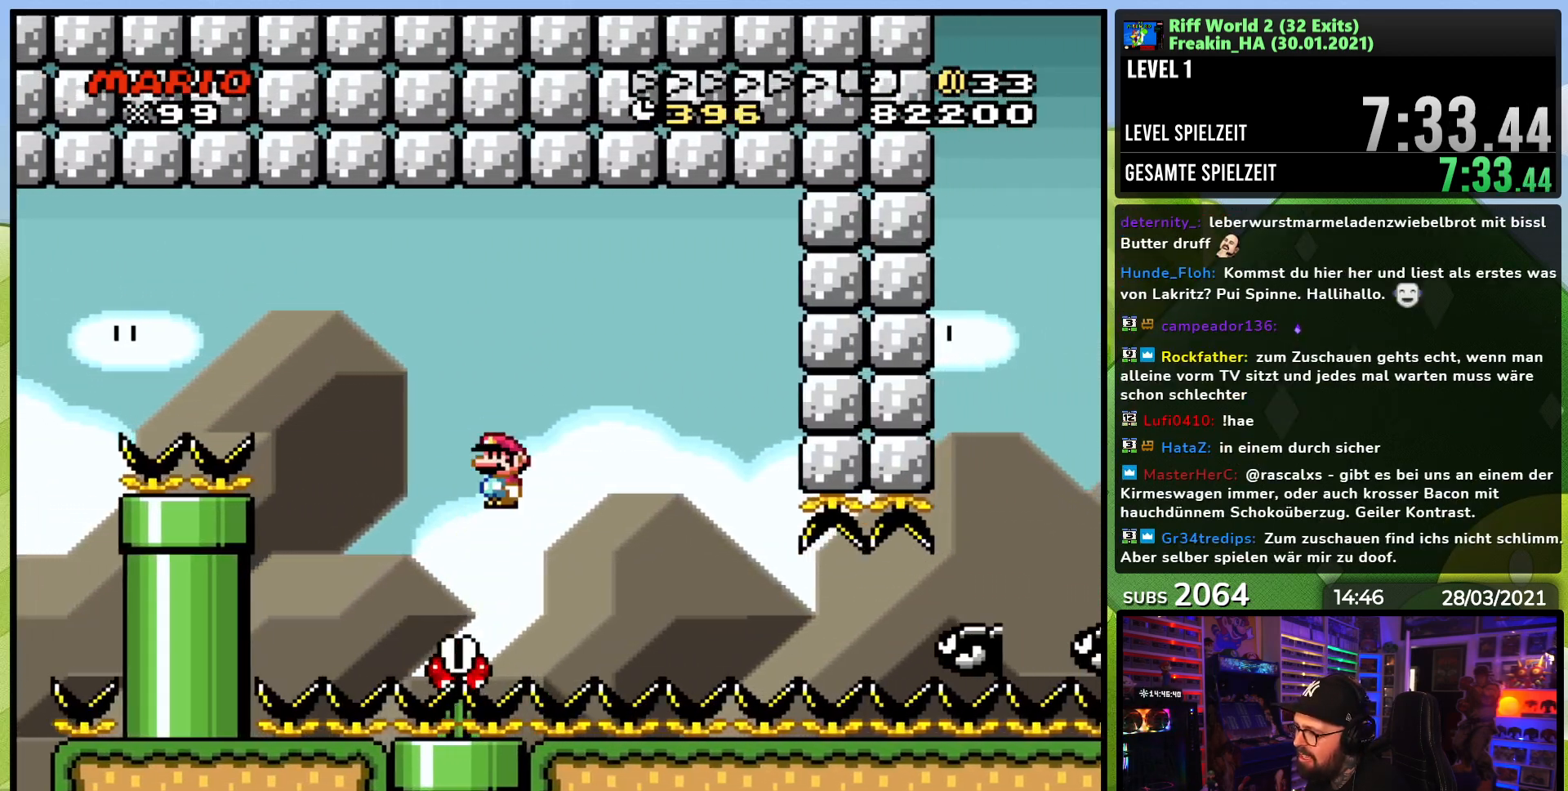
{"buttons": ["A", "X", "DPAD_RIGHT"], "events": [[17, "DPAD_RIGHT", "up"], [33, "DPAD_LEFT", "down"], [117, "DPAD_LEFT", "up"], [133, "A", "down"], [133, "DPAD_RIGHT", "down"], [250, "A", "up"], [350, "A", "down"]]}
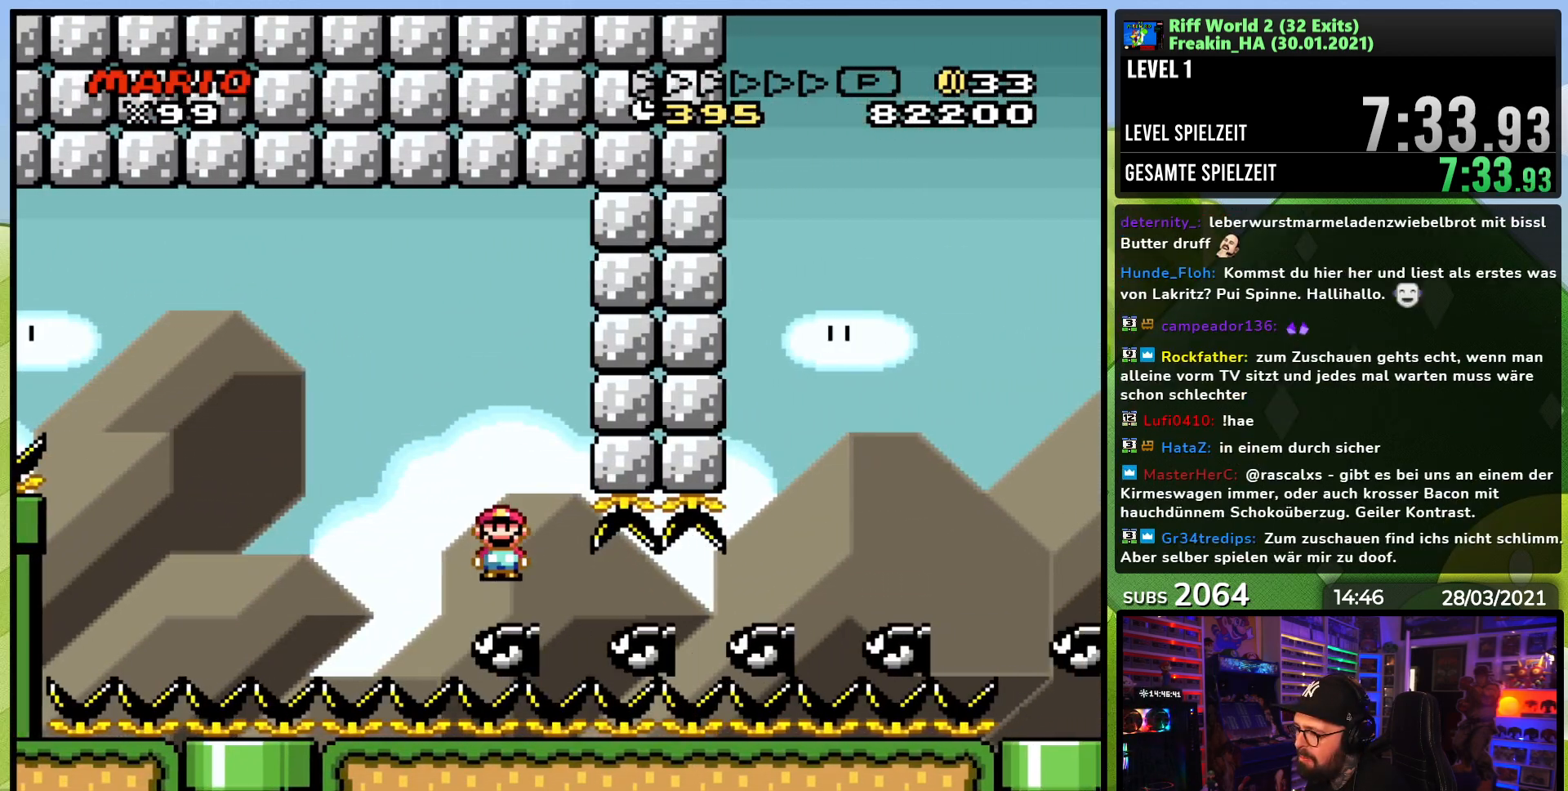
{"buttons": ["A", "X", "DPAD_RIGHT"], "events": [[67, "DPAD_LEFT", "down"], [67, "X", "up"], [83, "DPAD_LEFT", "up"], [83, "X", "down"]]}
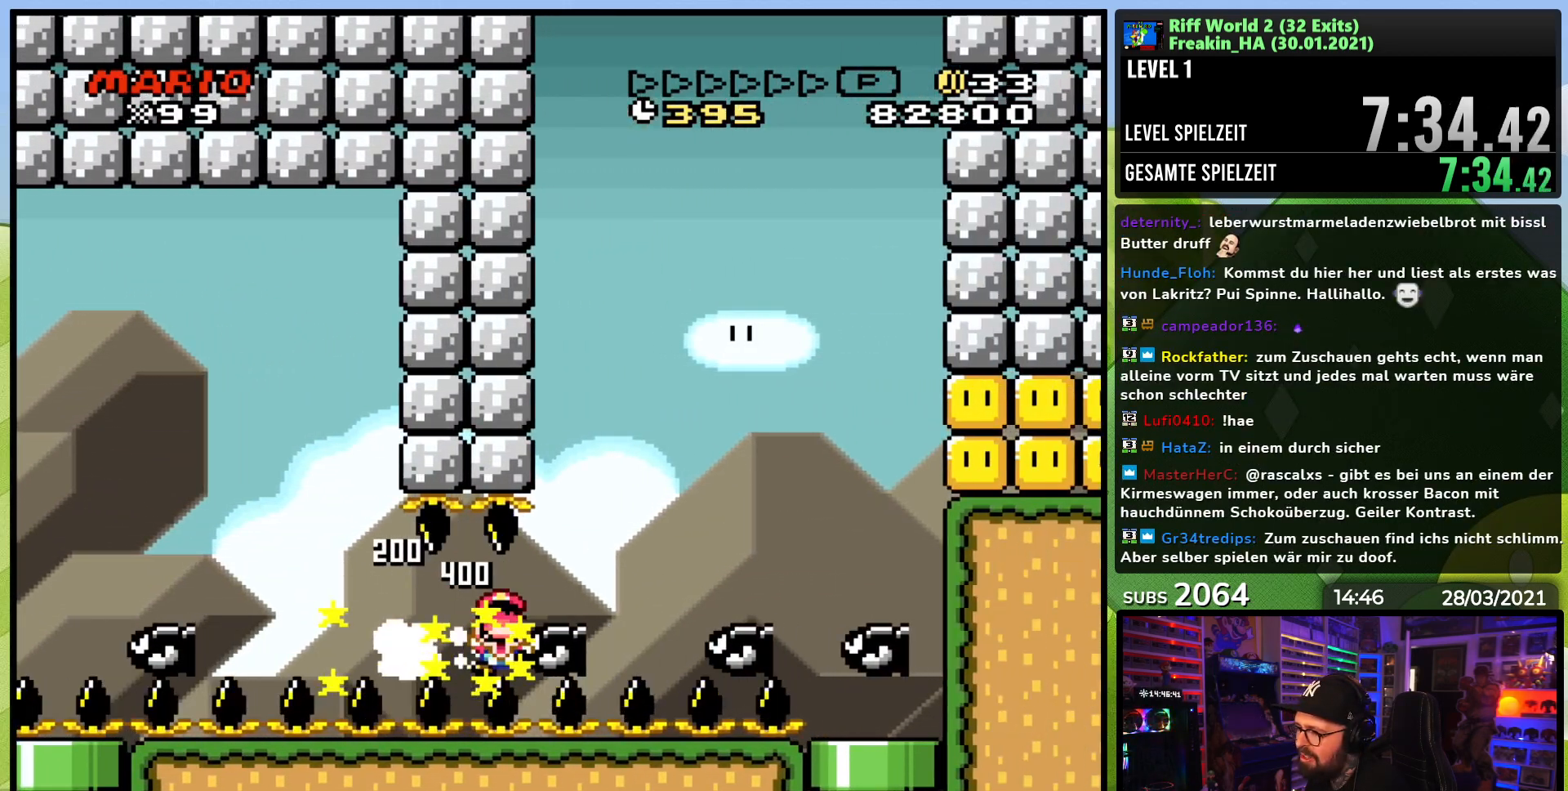
{"buttons": [], "events": [[250, "A", "up"], [267, "X", "up"], [333, "DPAD_RIGHT", "up"], [383, "A", "down"], [467, "A", "up"]]}
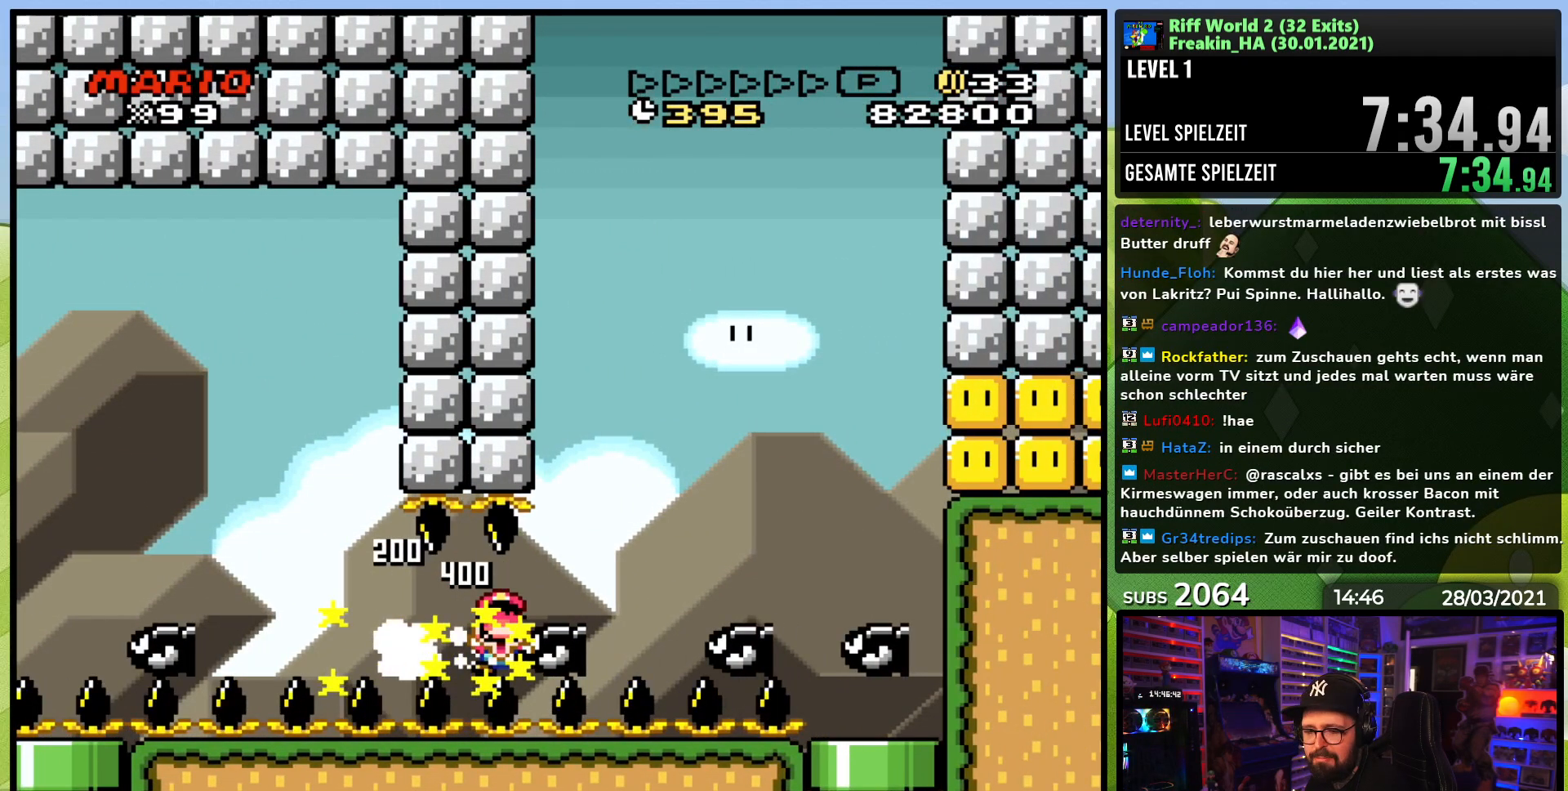
{"buttons": [], "events": [[83, "A", "down"], [167, "A", "up"], [267, "A", "down"], [383, "A", "up"]]}
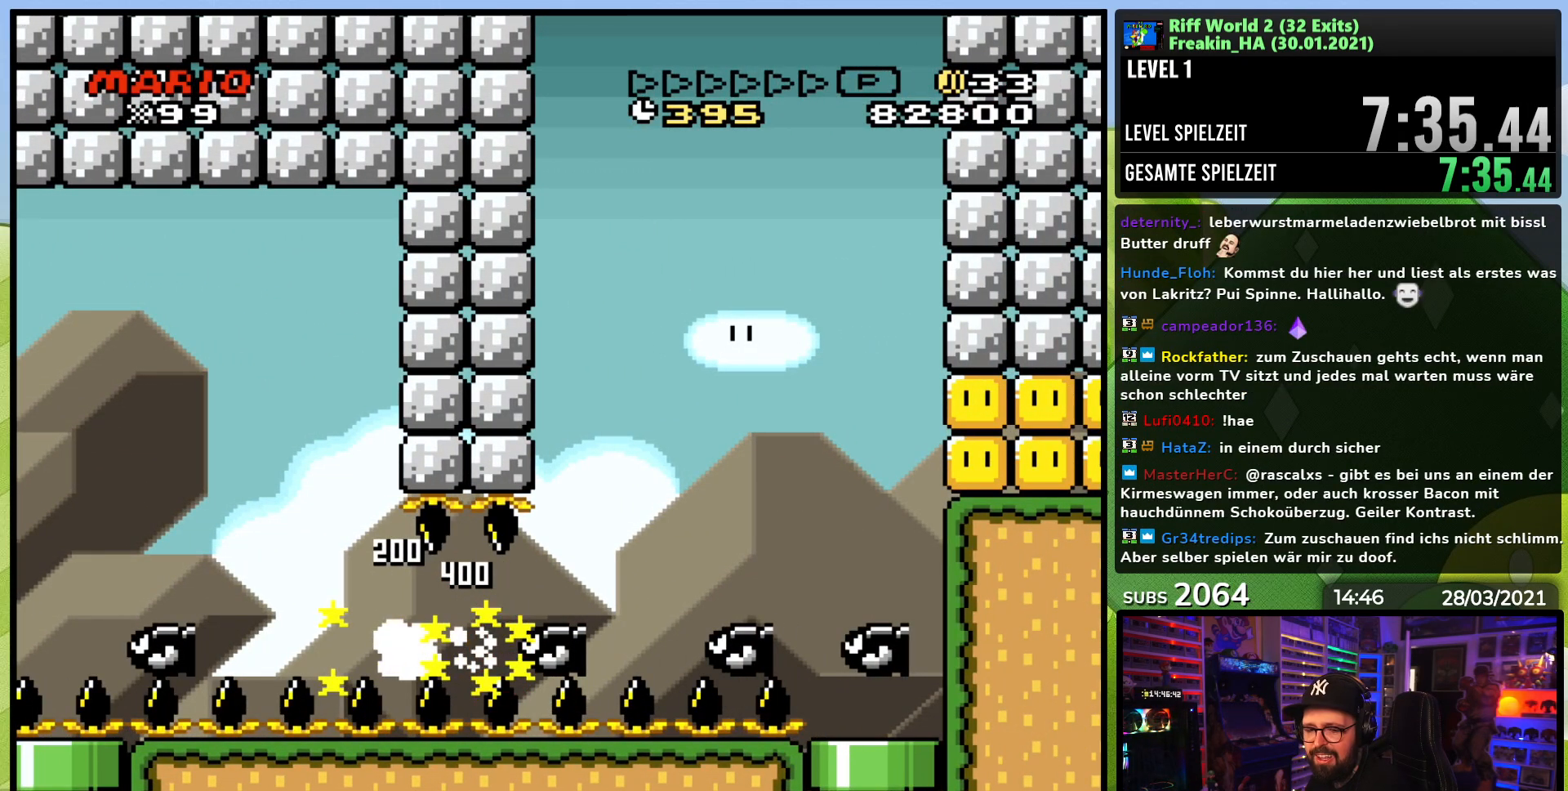
{"buttons": [], "events": [[100, "A", "down"], [200, "A", "up"], [317, "A", "down"], [400, "A", "up"]]}
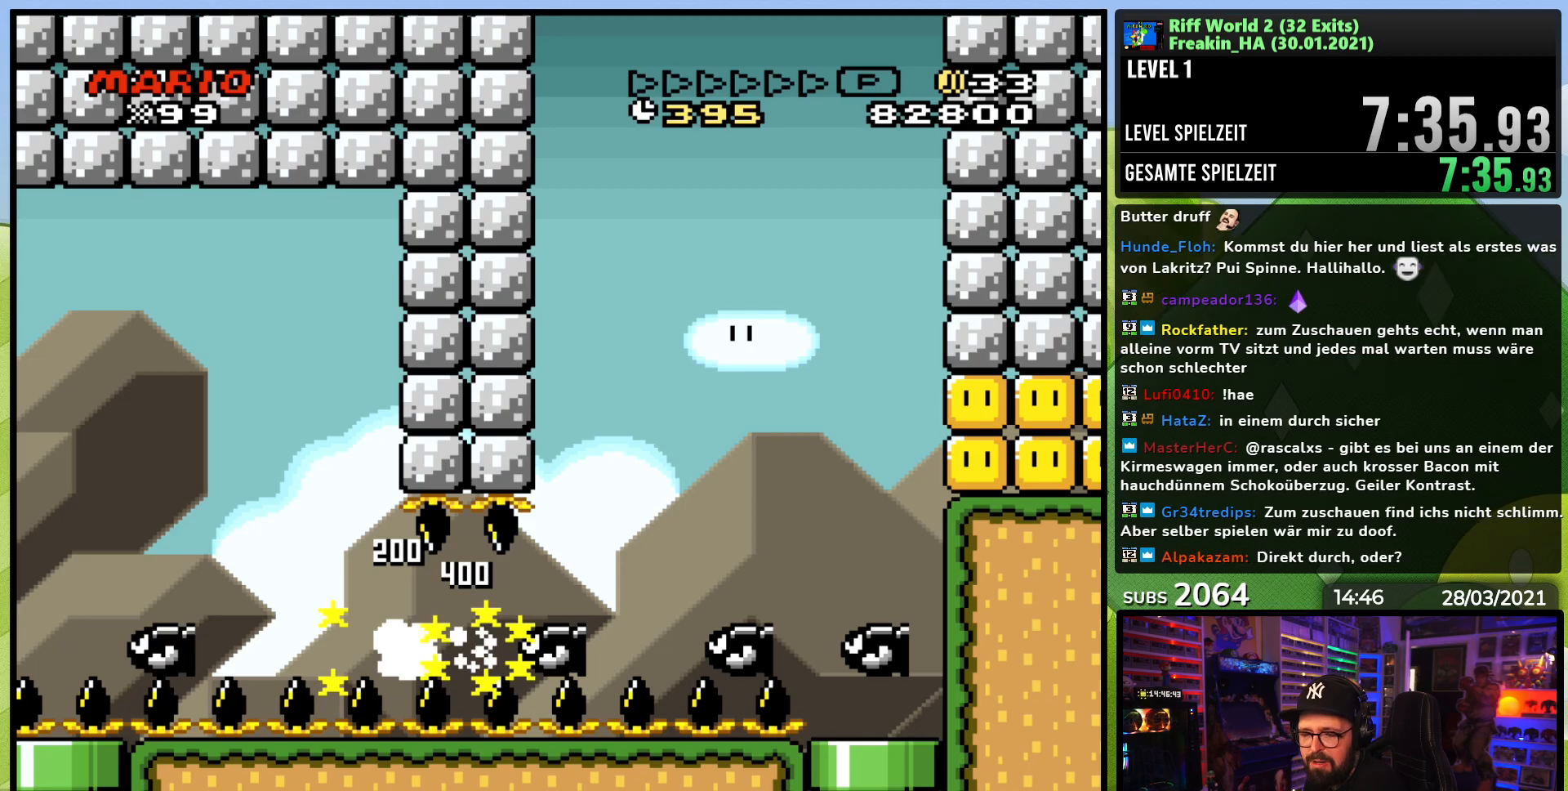
{"buttons": [], "events": []}
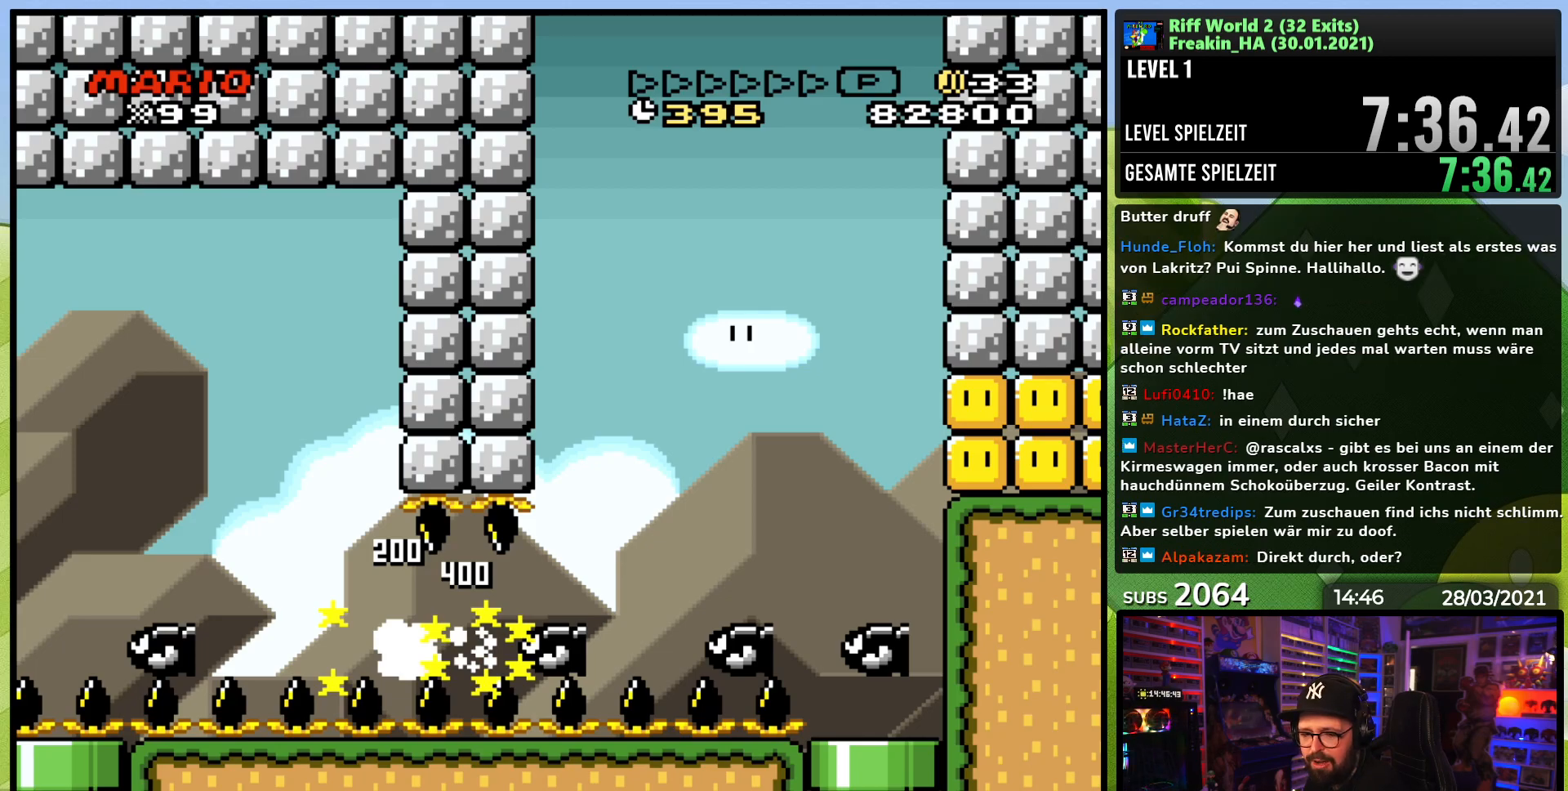
{"buttons": [], "events": []}
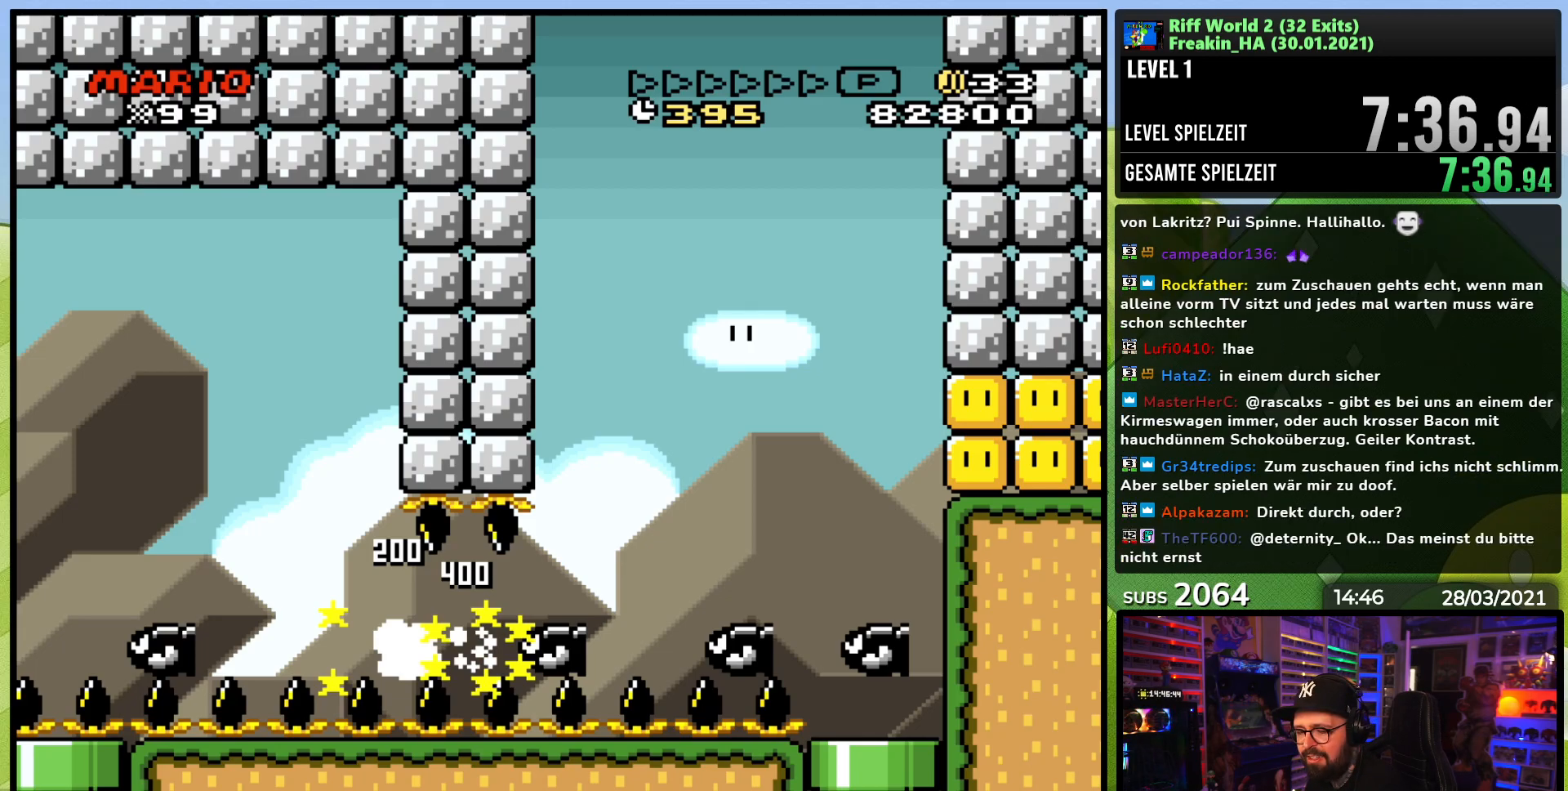
{"buttons": [], "events": []}